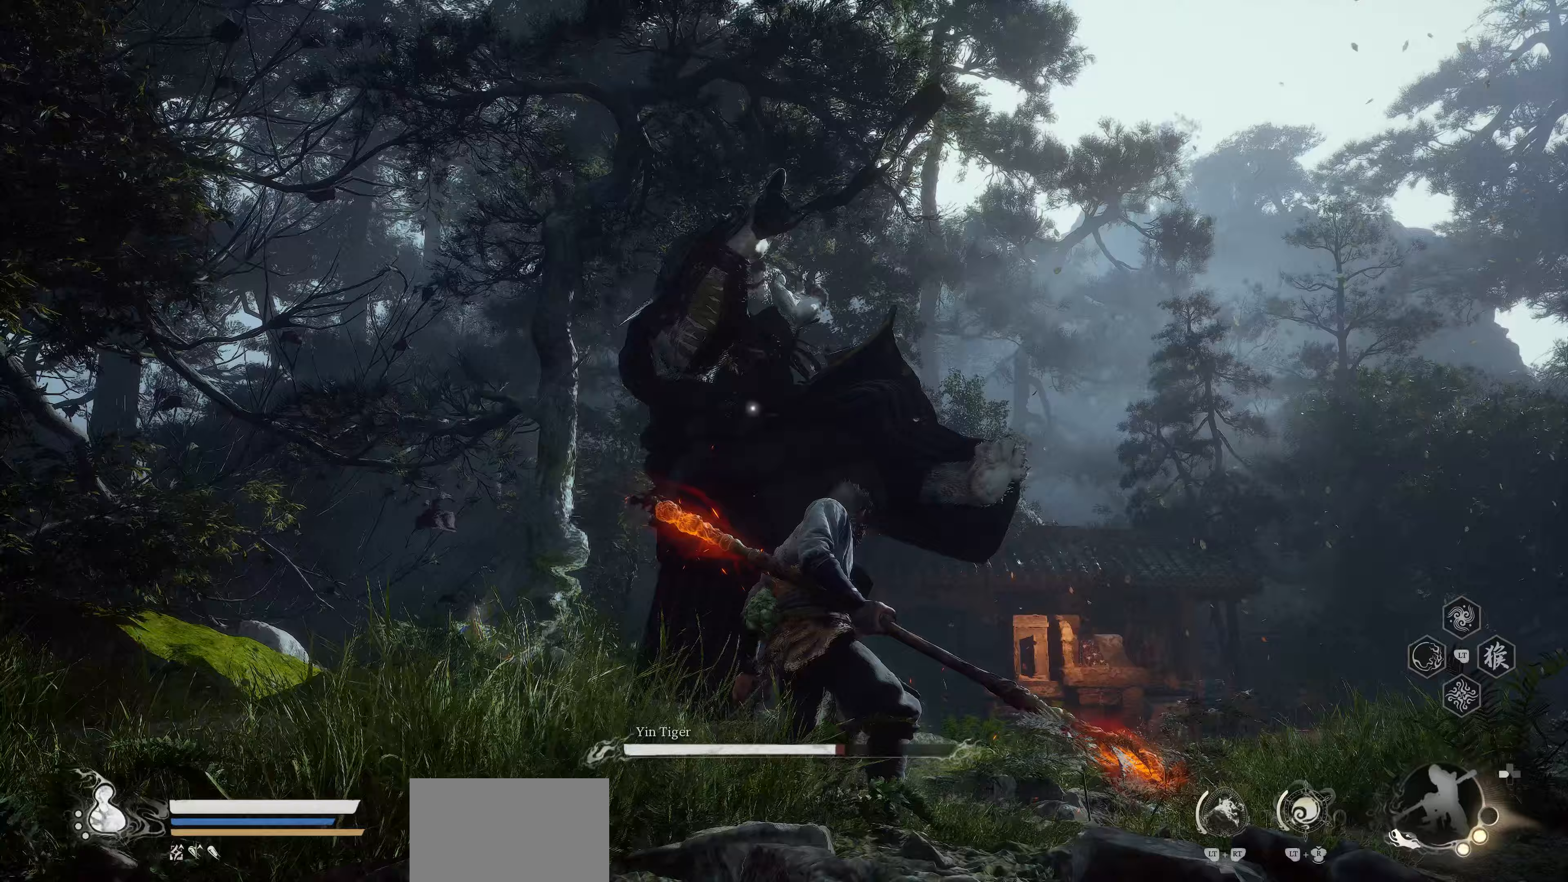
Gameplay with a controller (PlayStation layout); each line is a JSON object with the inputs held at the frame after it. "events" lists button and stick changes between this image and that frame as [ms after this image, input, new state], when the widget could be followed in between. Not read: right_stick.
{"buttons": [], "left_stick": "center", "events": [[133, "CIRCLE", "up"], [283, "left_stick", "center"]]}
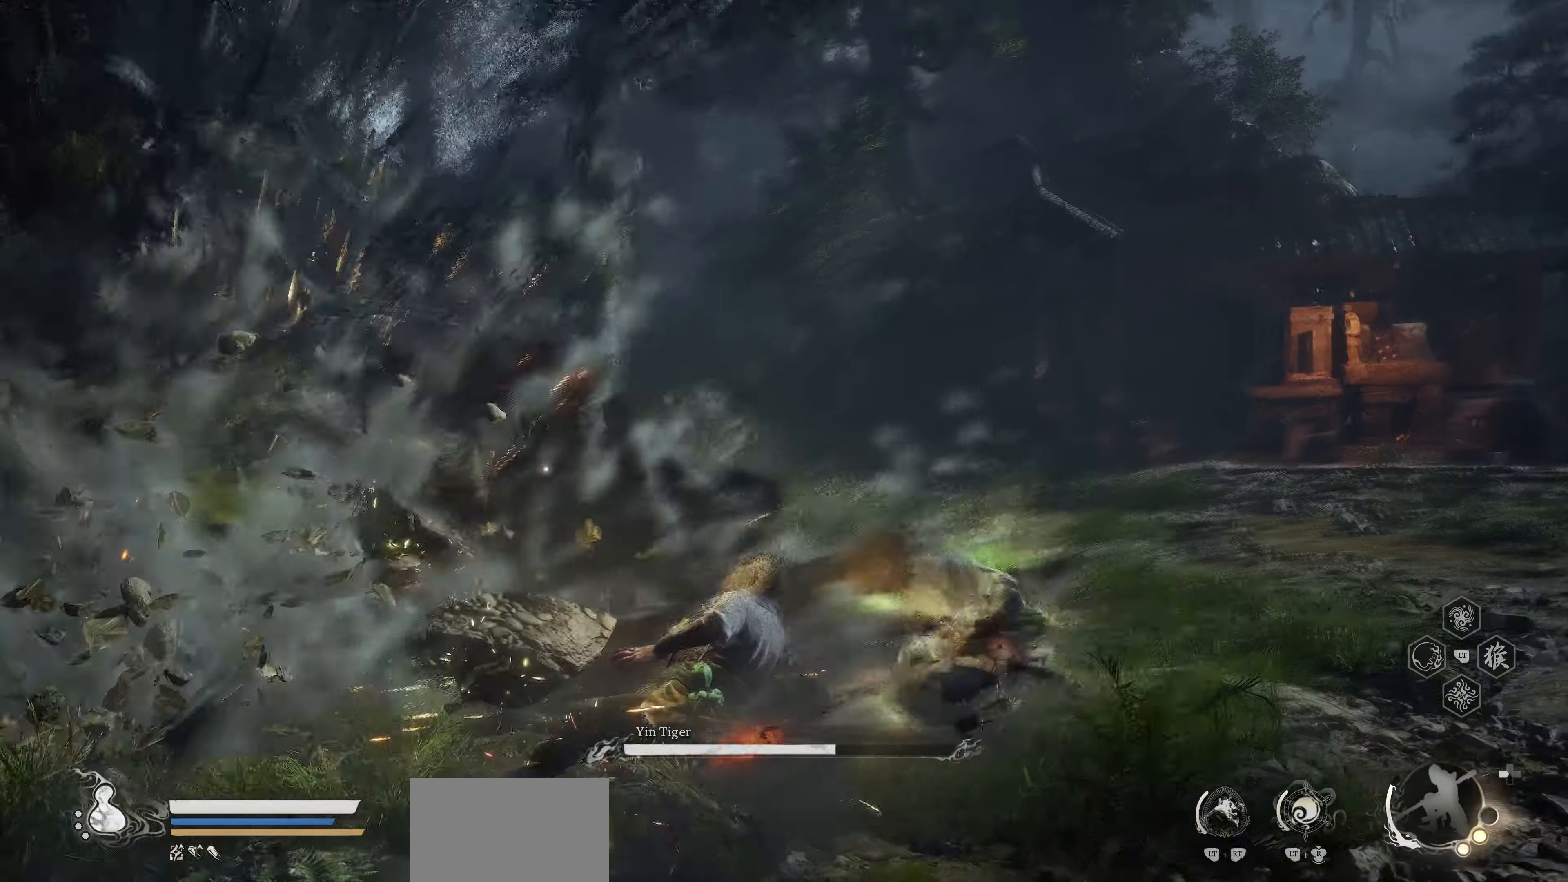
{"buttons": ["R1"], "left_stick": "center", "events": [[167, "R1", "down"], [250, "R1", "up"], [367, "R1", "down"], [400, "R1", "up"], [500, "R1", "down"]]}
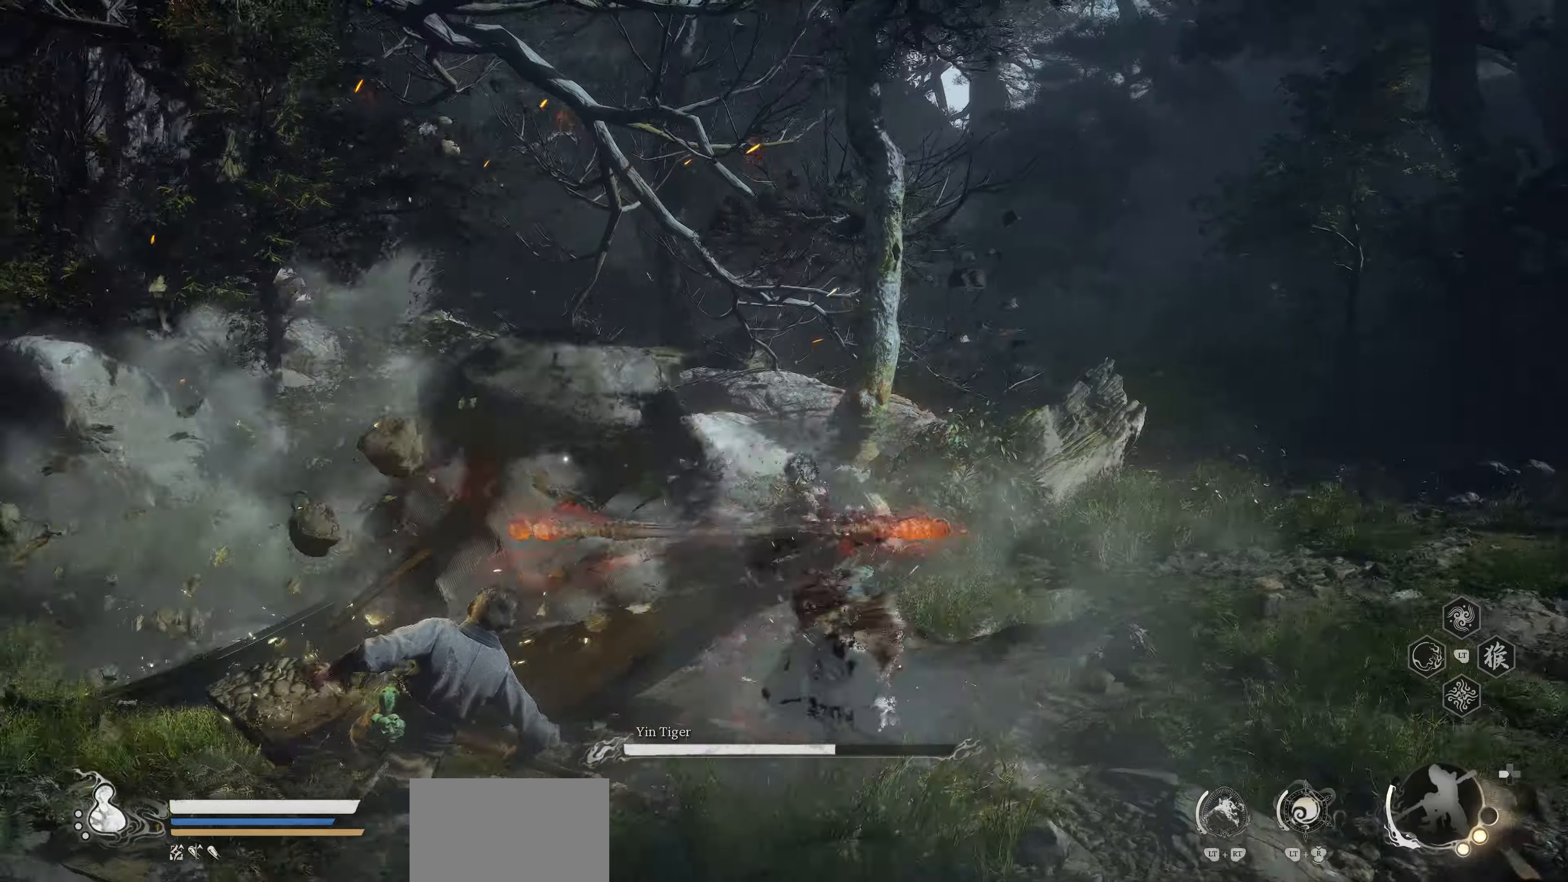
{"buttons": [], "left_stick": "center", "events": [[67, "R1", "up"], [150, "R1", "down"], [233, "R1", "up"], [300, "R1", "down"], [400, "R1", "up"]]}
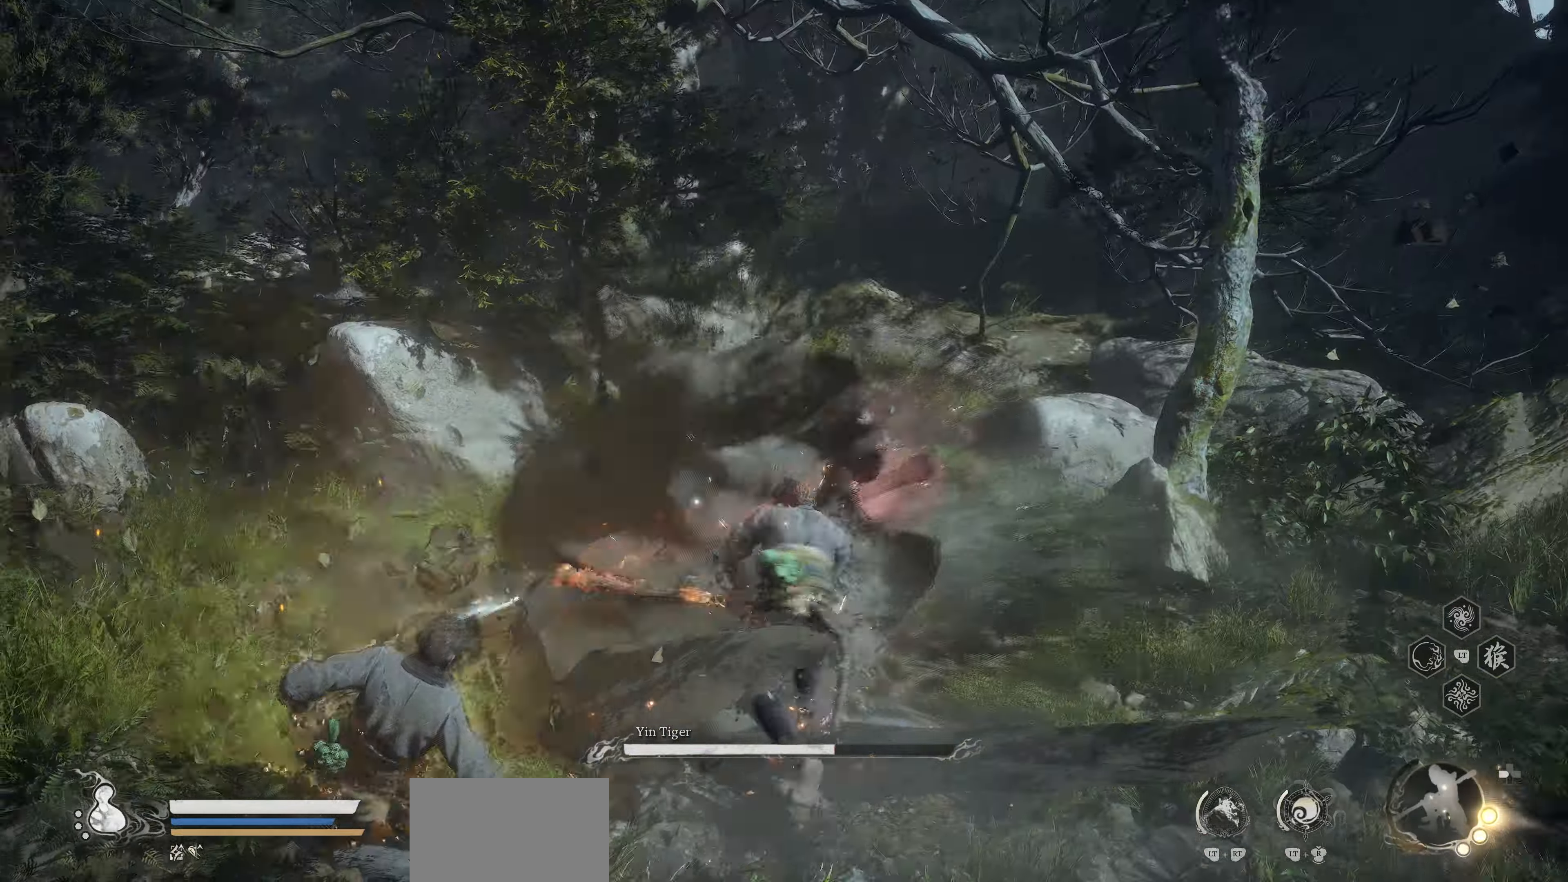
{"buttons": ["R2"], "left_stick": "center", "events": [[283, "R2", "down"], [400, "R2", "up"], [483, "R2", "down"]]}
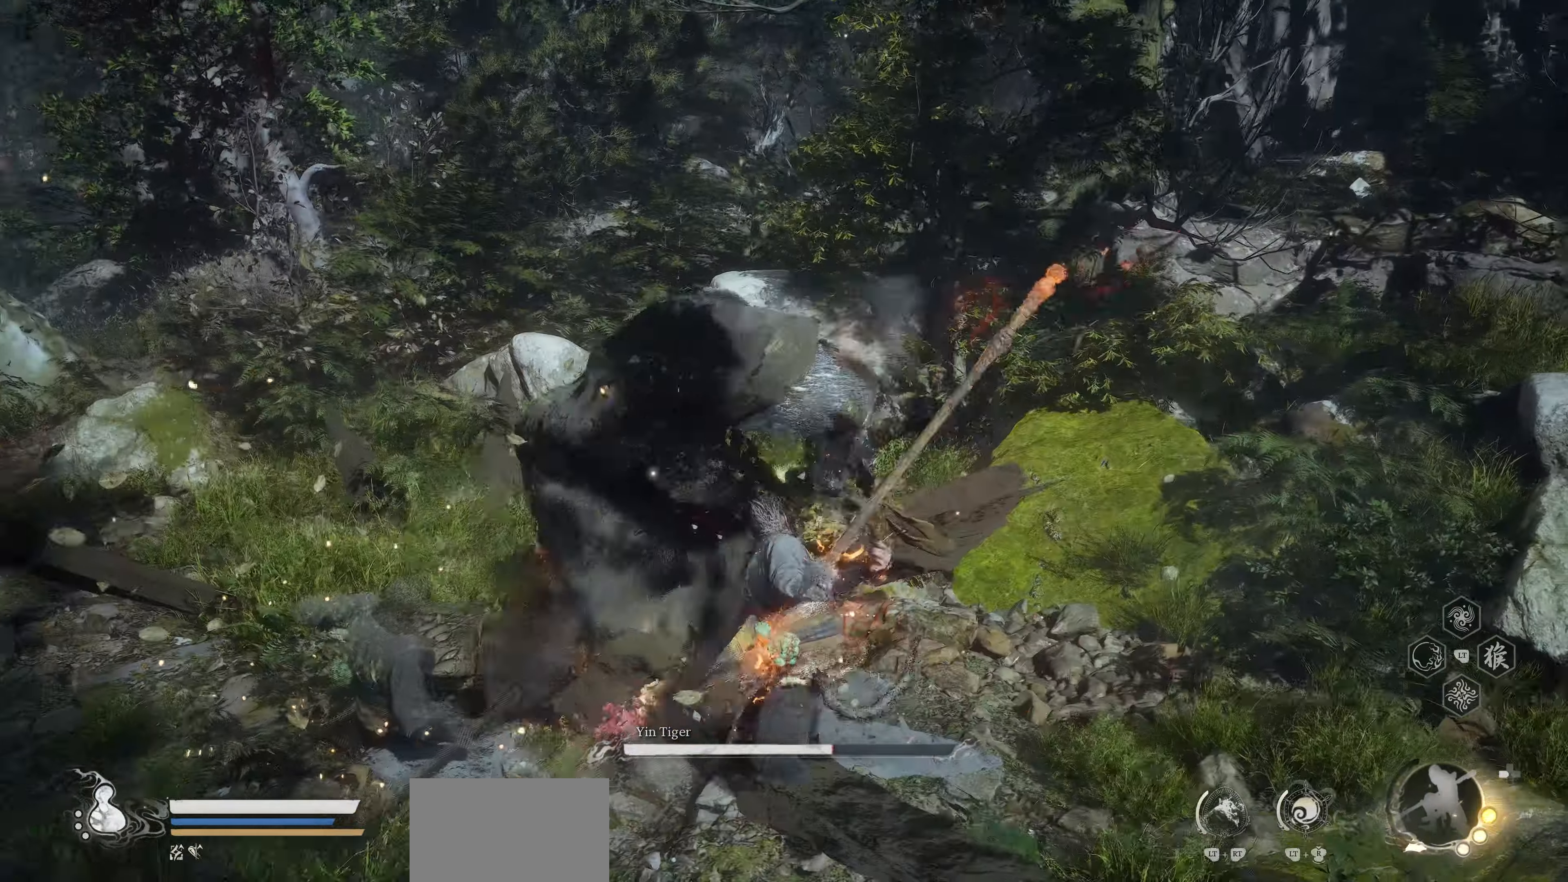
{"buttons": [], "left_stick": "center", "events": [[83, "R2", "up"], [117, "R2", "down"], [217, "R2", "up"], [300, "R2", "down"], [433, "R2", "up"]]}
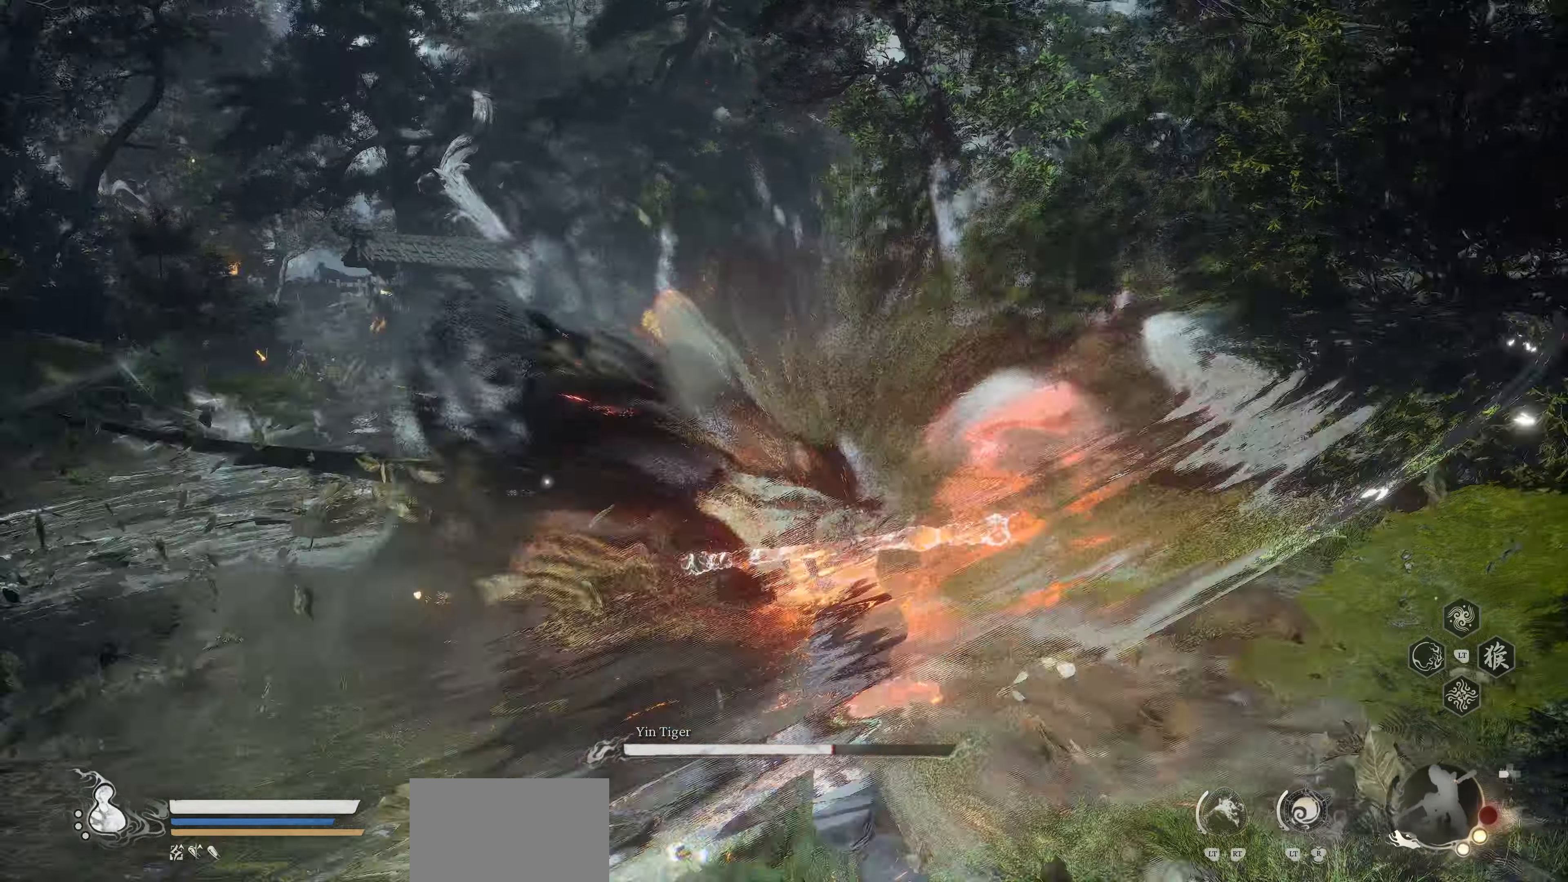
{"buttons": [], "left_stick": "center", "events": [[383, "R1", "down"], [467, "R1", "up"]]}
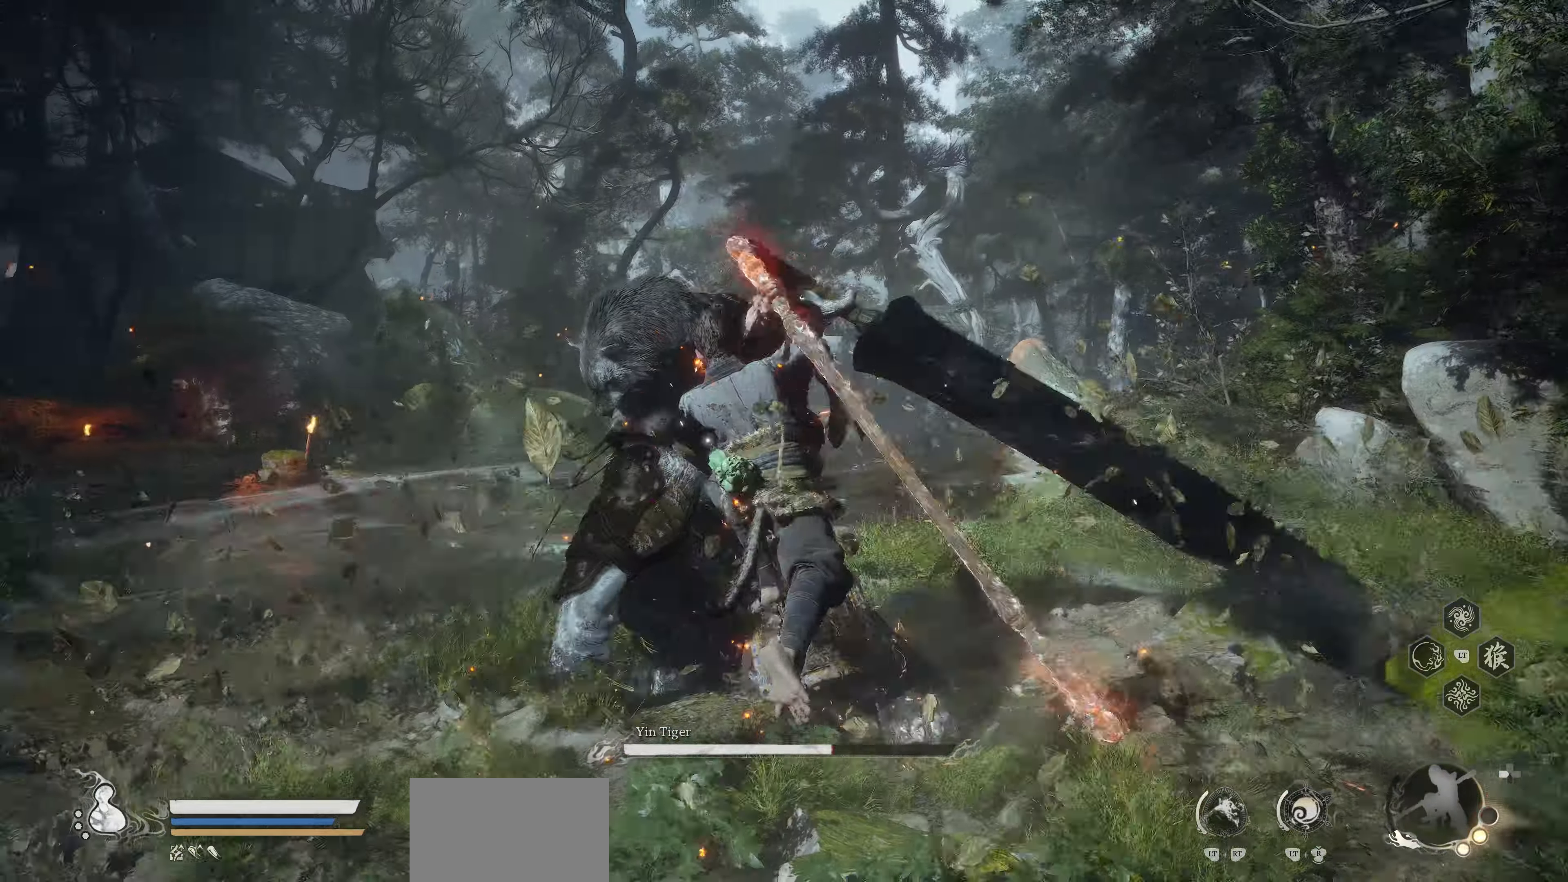
{"buttons": ["R1"], "left_stick": "center", "events": [[50, "R1", "down"], [117, "R1", "up"], [200, "R1", "down"], [250, "R1", "up"], [317, "R1", "down"], [383, "R1", "up"], [467, "R1", "down"]]}
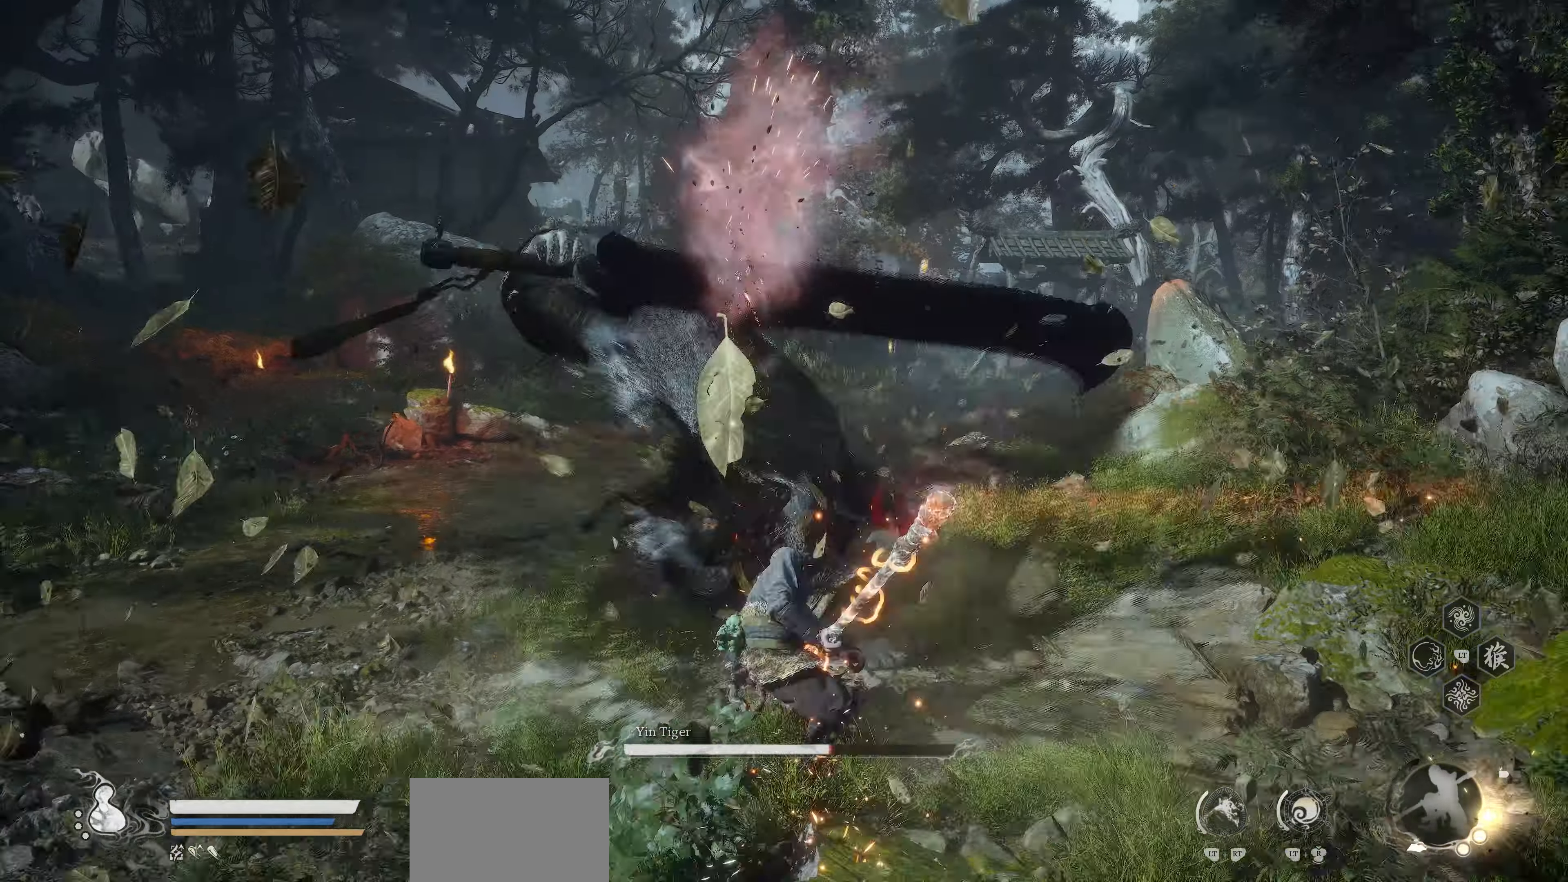
{"buttons": ["R1"], "left_stick": "center", "events": [[50, "R1", "up"], [83, "R1", "down"], [150, "R1", "up"], [217, "R1", "down"], [283, "R1", "up"], [350, "R1", "down"], [433, "R1", "up"], [483, "R1", "down"]]}
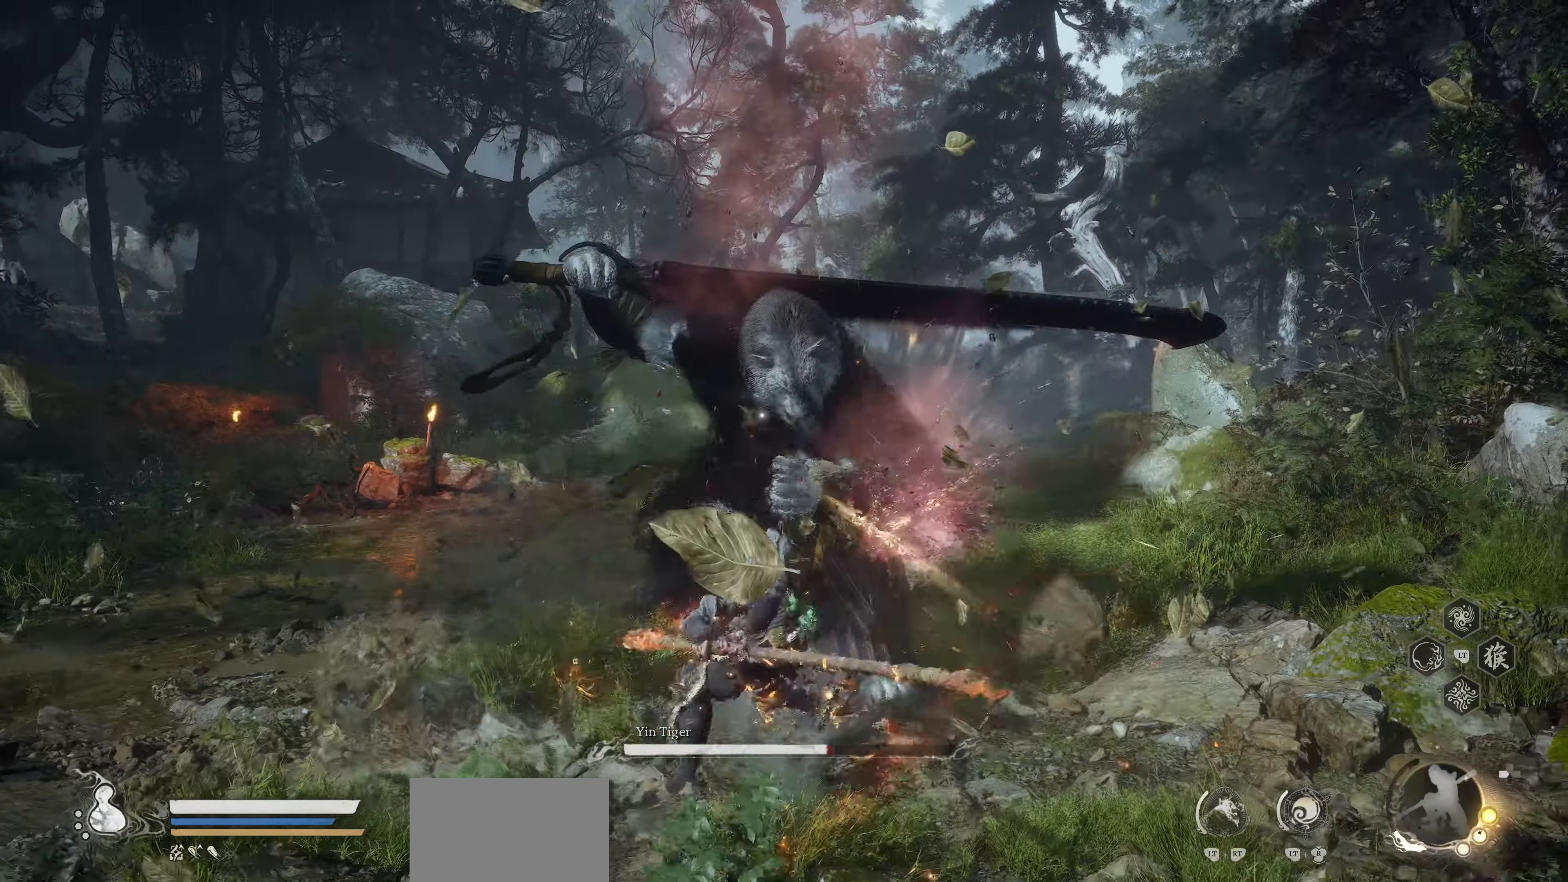
{"buttons": [], "left_stick": "center", "events": [[67, "R1", "up"], [100, "R1", "down"], [200, "R1", "up"]]}
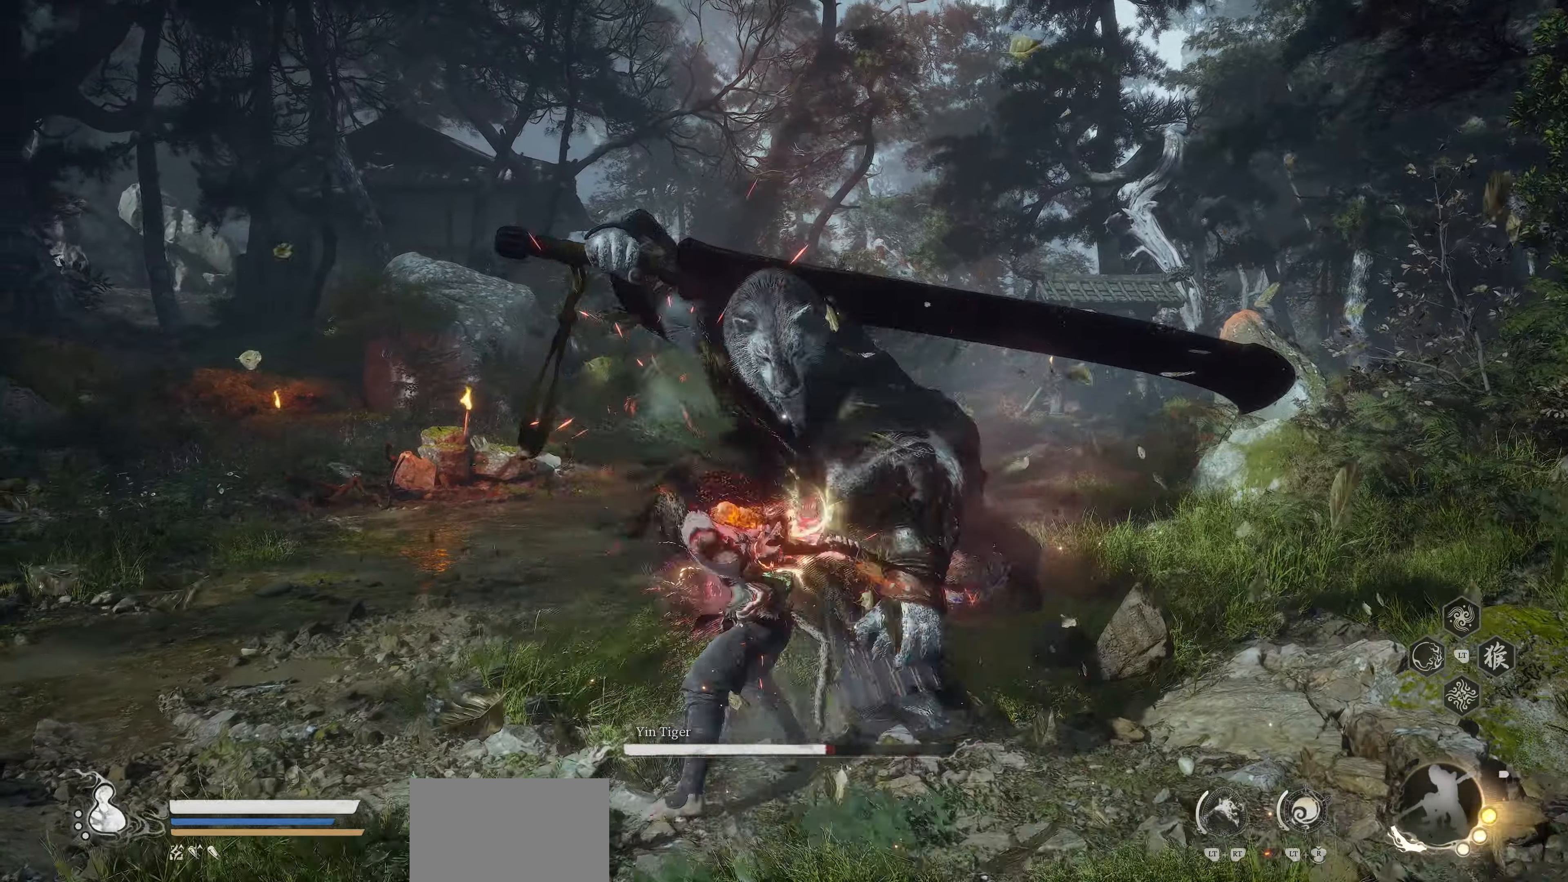
{"buttons": [], "left_stick": "center", "events": []}
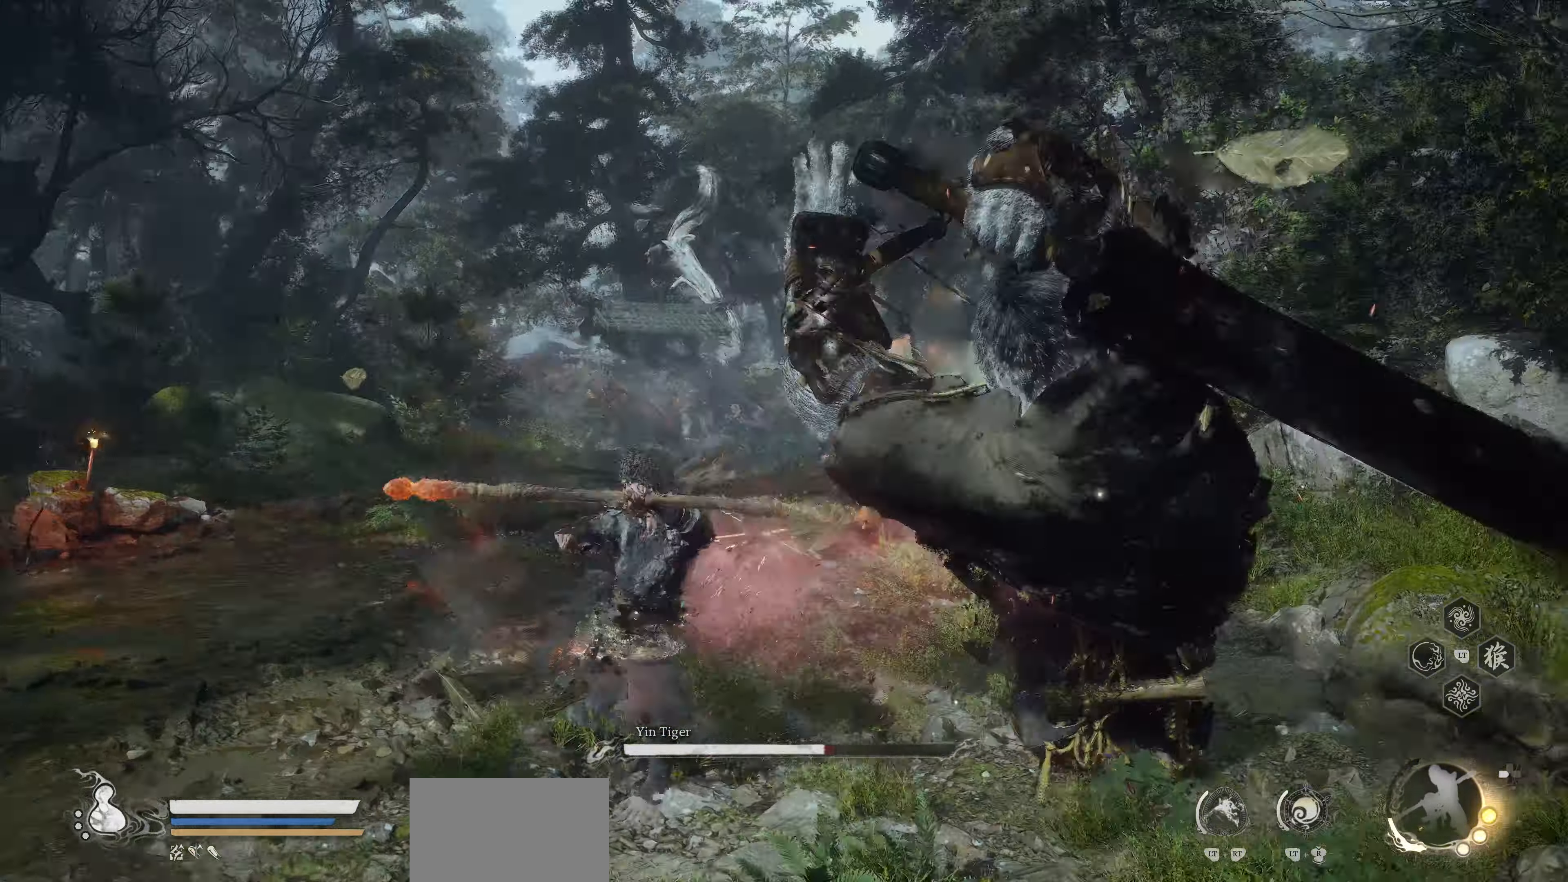
{"buttons": ["CIRCLE"], "left_stick": "down", "events": [[50, "left_stick", "down"], [383, "CIRCLE", "down"]]}
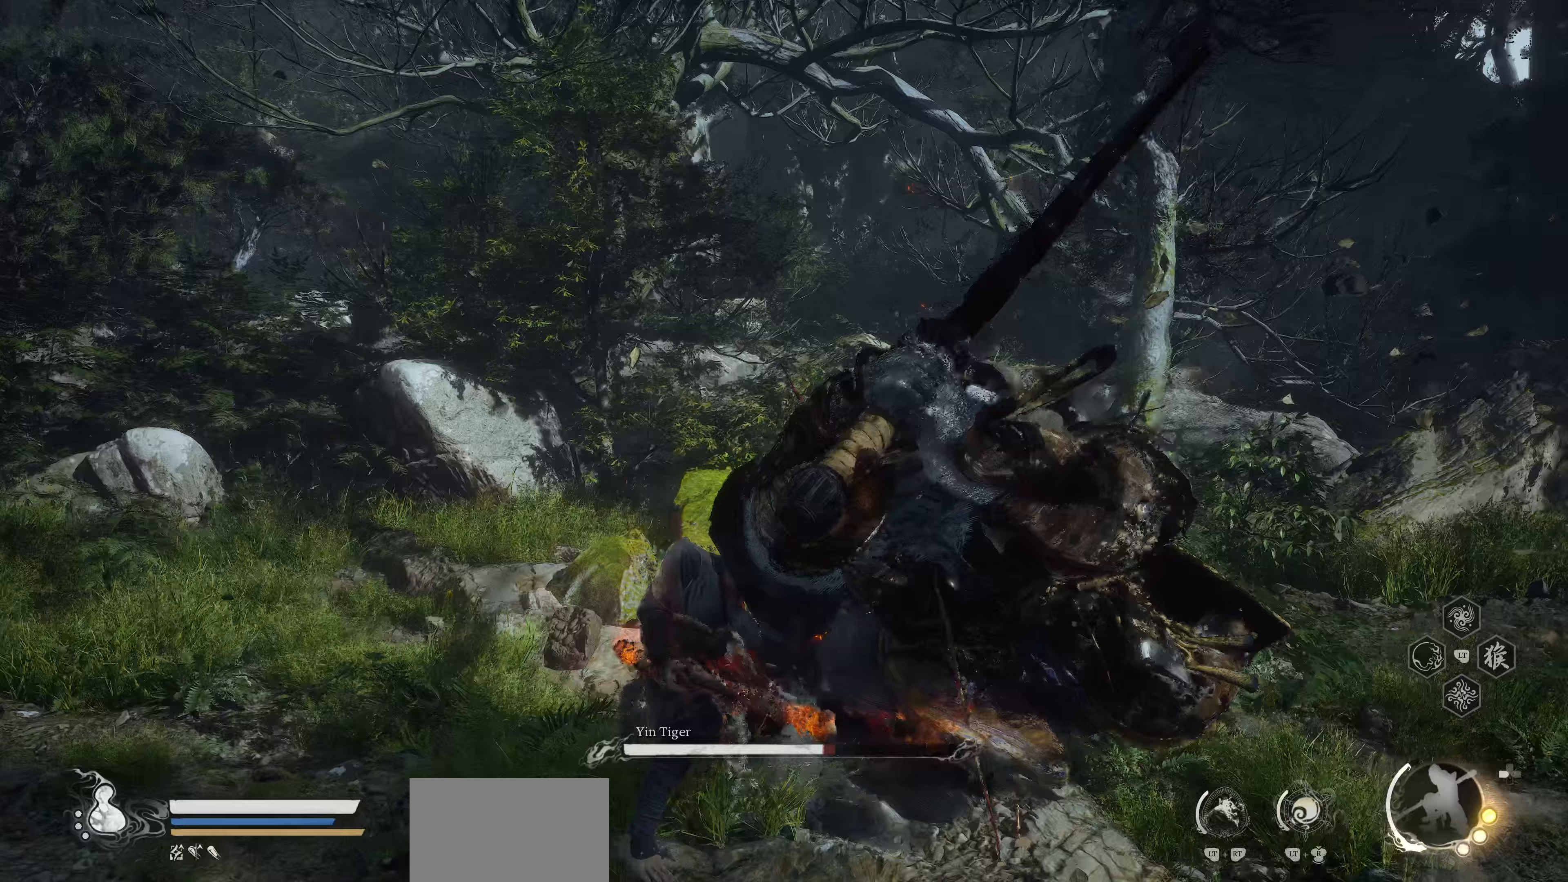
{"buttons": [], "left_stick": "down", "events": [[33, "CIRCLE", "up"]]}
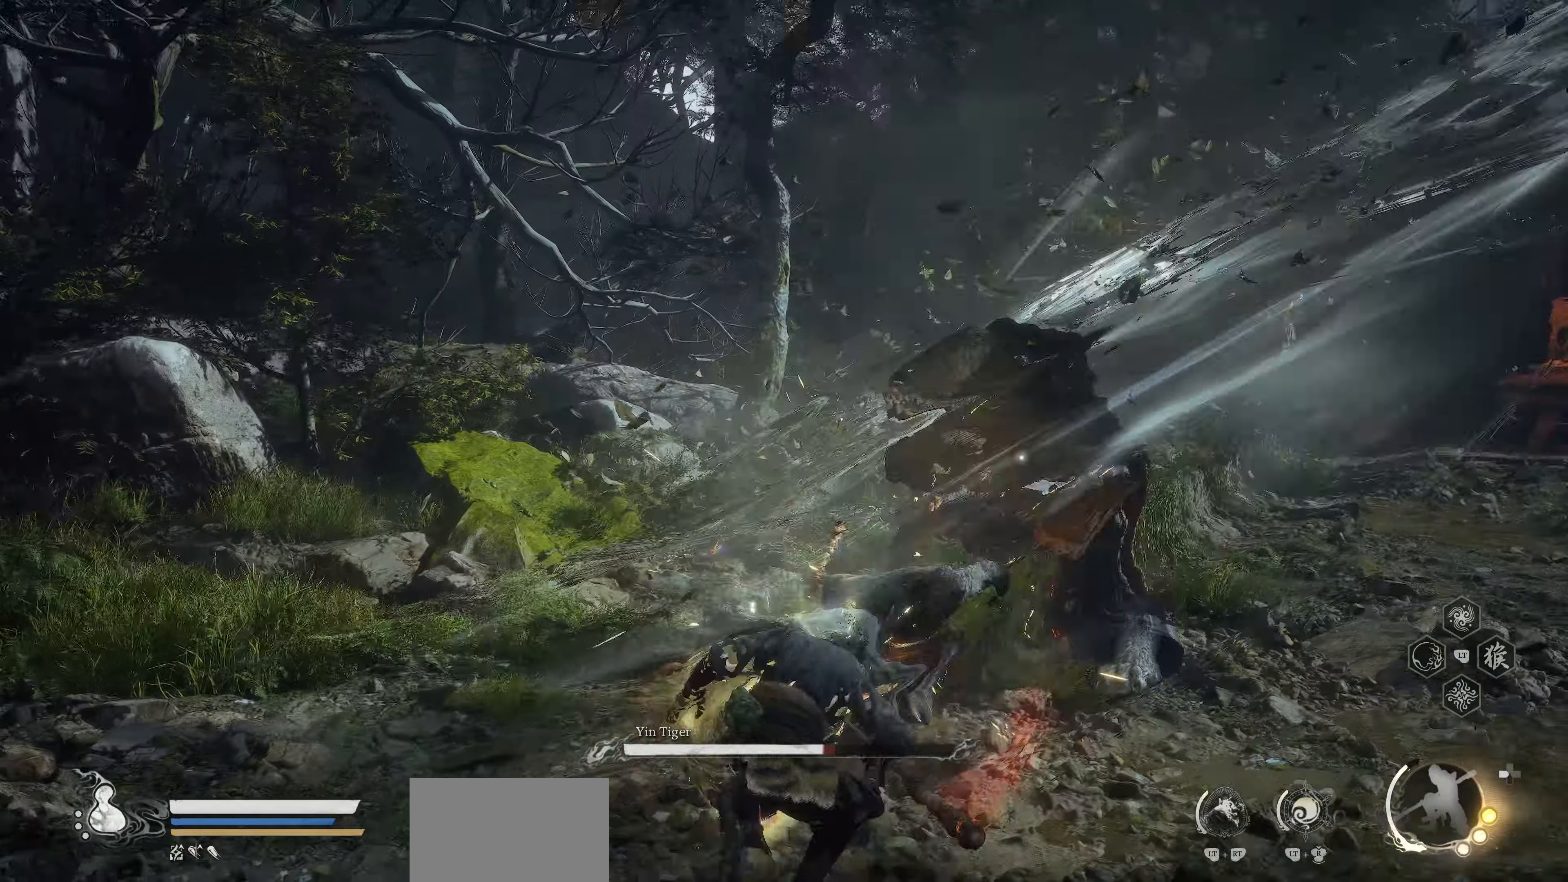
{"buttons": [], "left_stick": "left", "events": [[383, "left_stick", "left"]]}
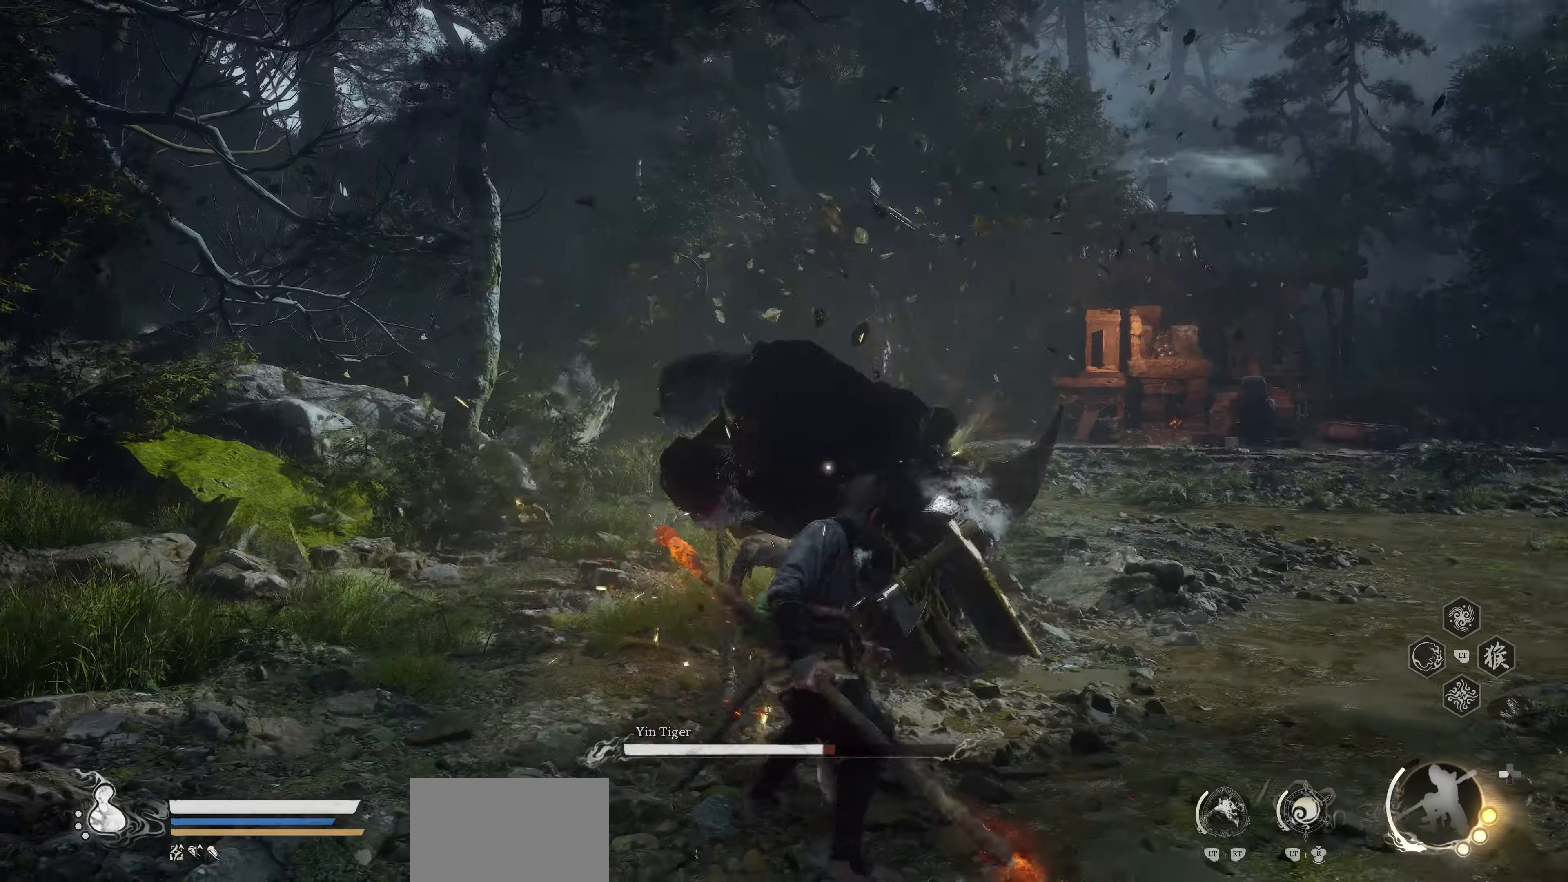
{"buttons": ["CIRCLE"], "left_stick": "left", "events": [[200, "CIRCLE", "down"]]}
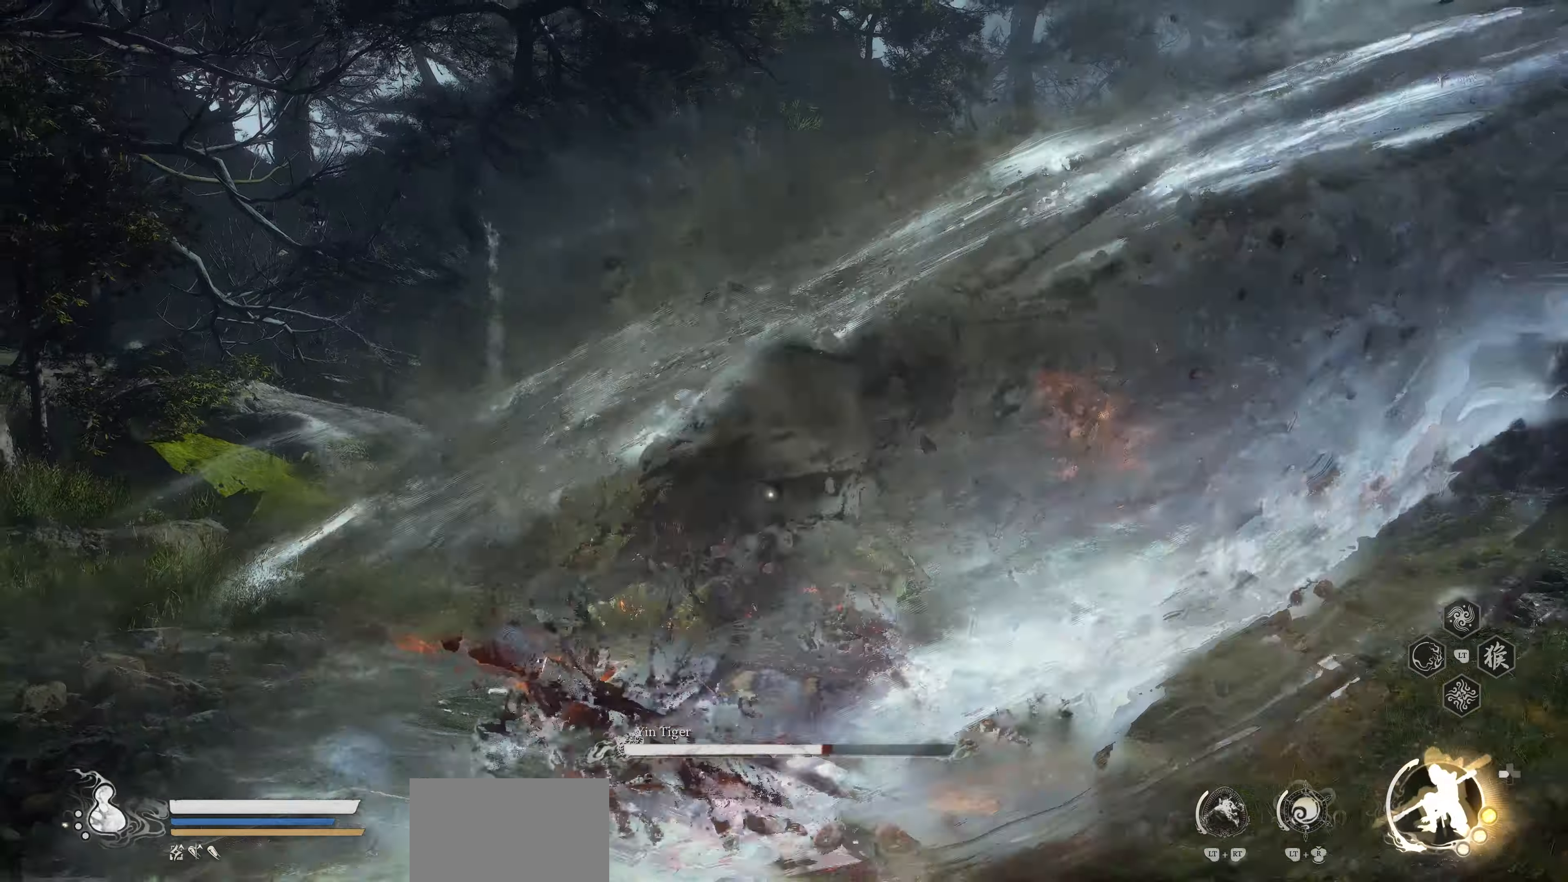
{"buttons": ["R1"], "left_stick": "center", "events": [[33, "CIRCLE", "up"], [233, "left_stick", "center"], [300, "R1", "down"], [383, "R1", "up"], [450, "R1", "down"]]}
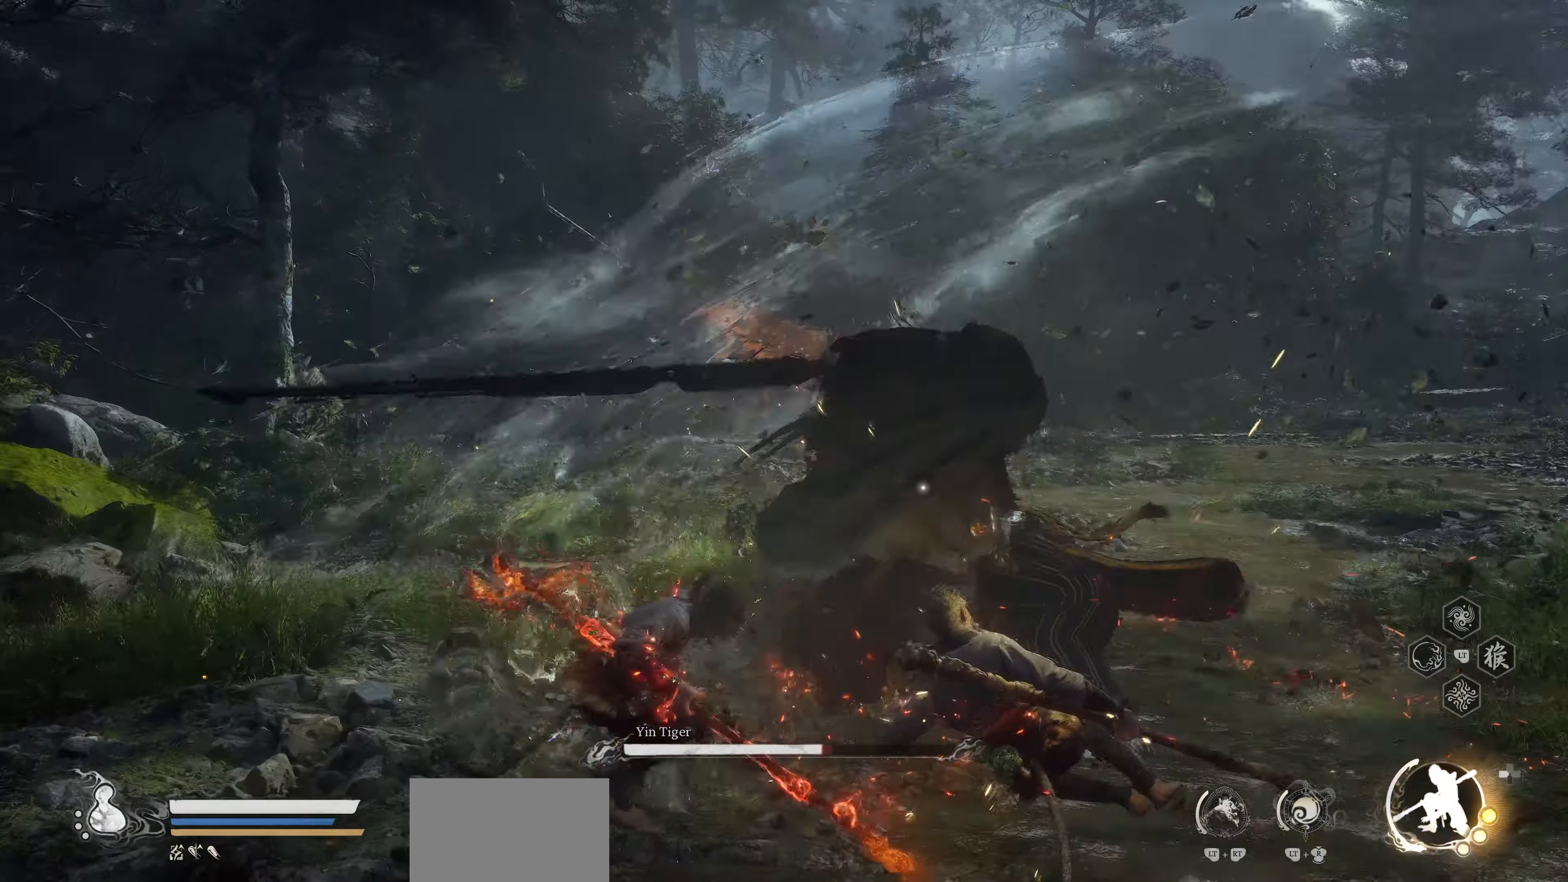
{"buttons": ["R2"], "left_stick": "center", "events": [[50, "R1", "up"], [383, "R2", "down"]]}
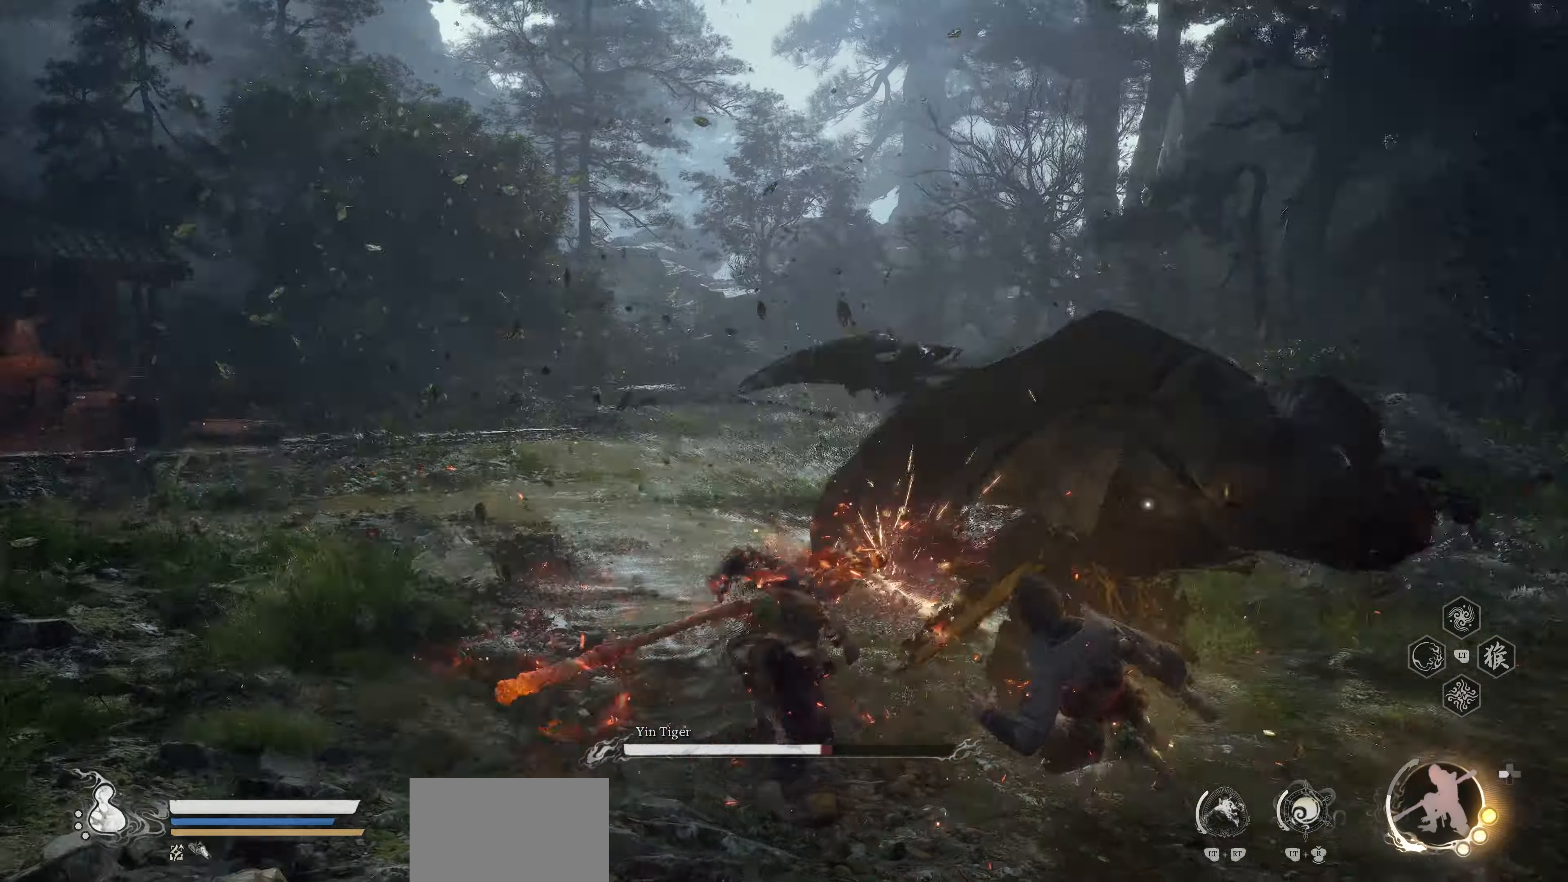
{"buttons": [], "left_stick": "center", "events": [[33, "R2", "up"], [100, "R2", "down"], [167, "R2", "up"]]}
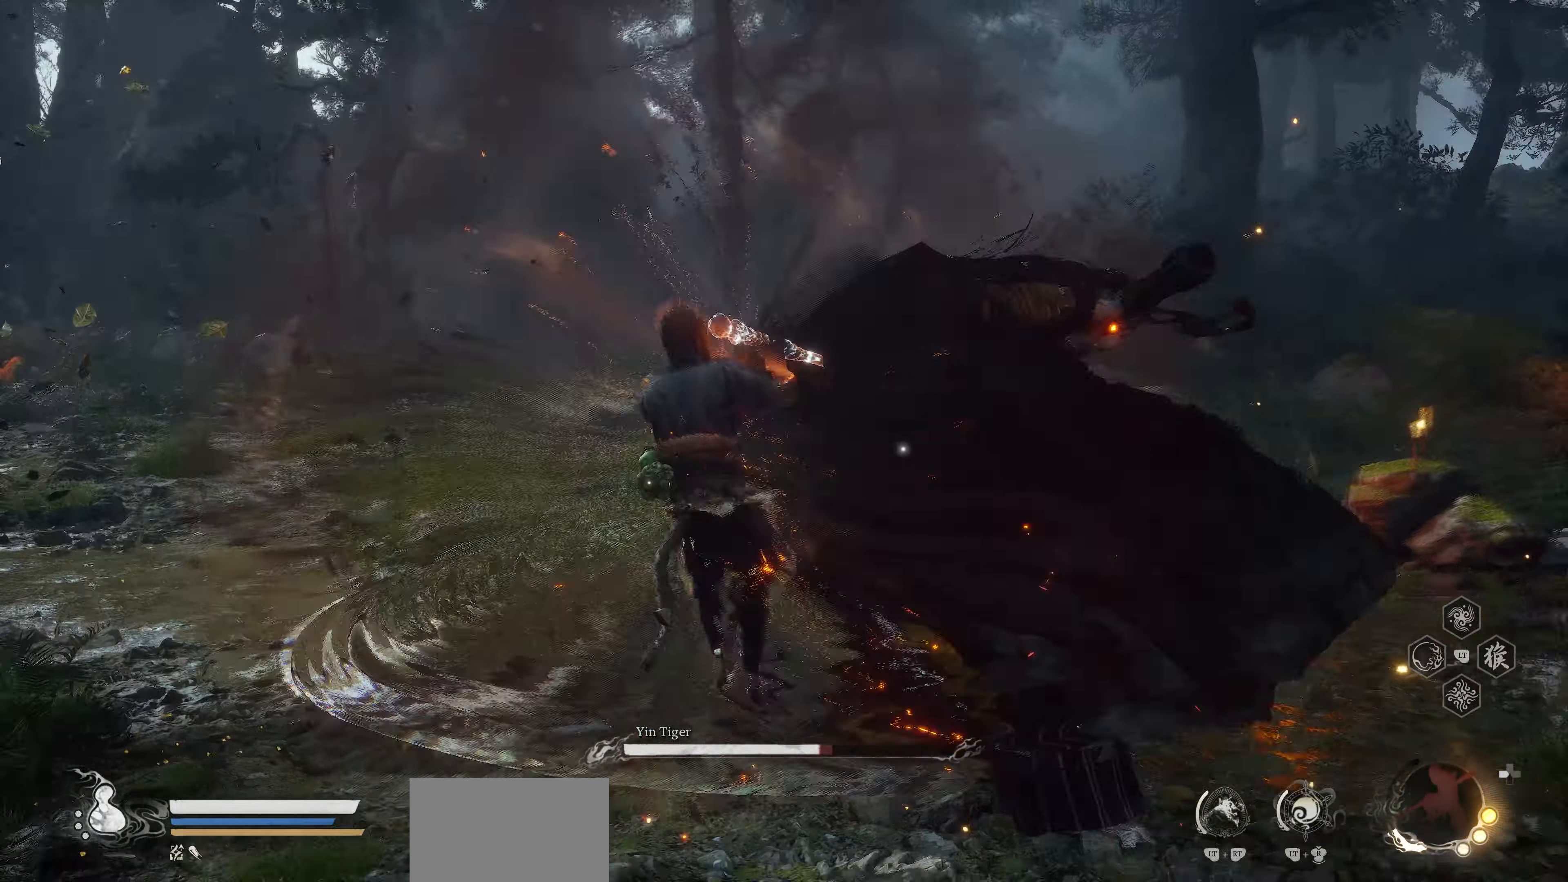
{"buttons": [], "left_stick": "center", "events": []}
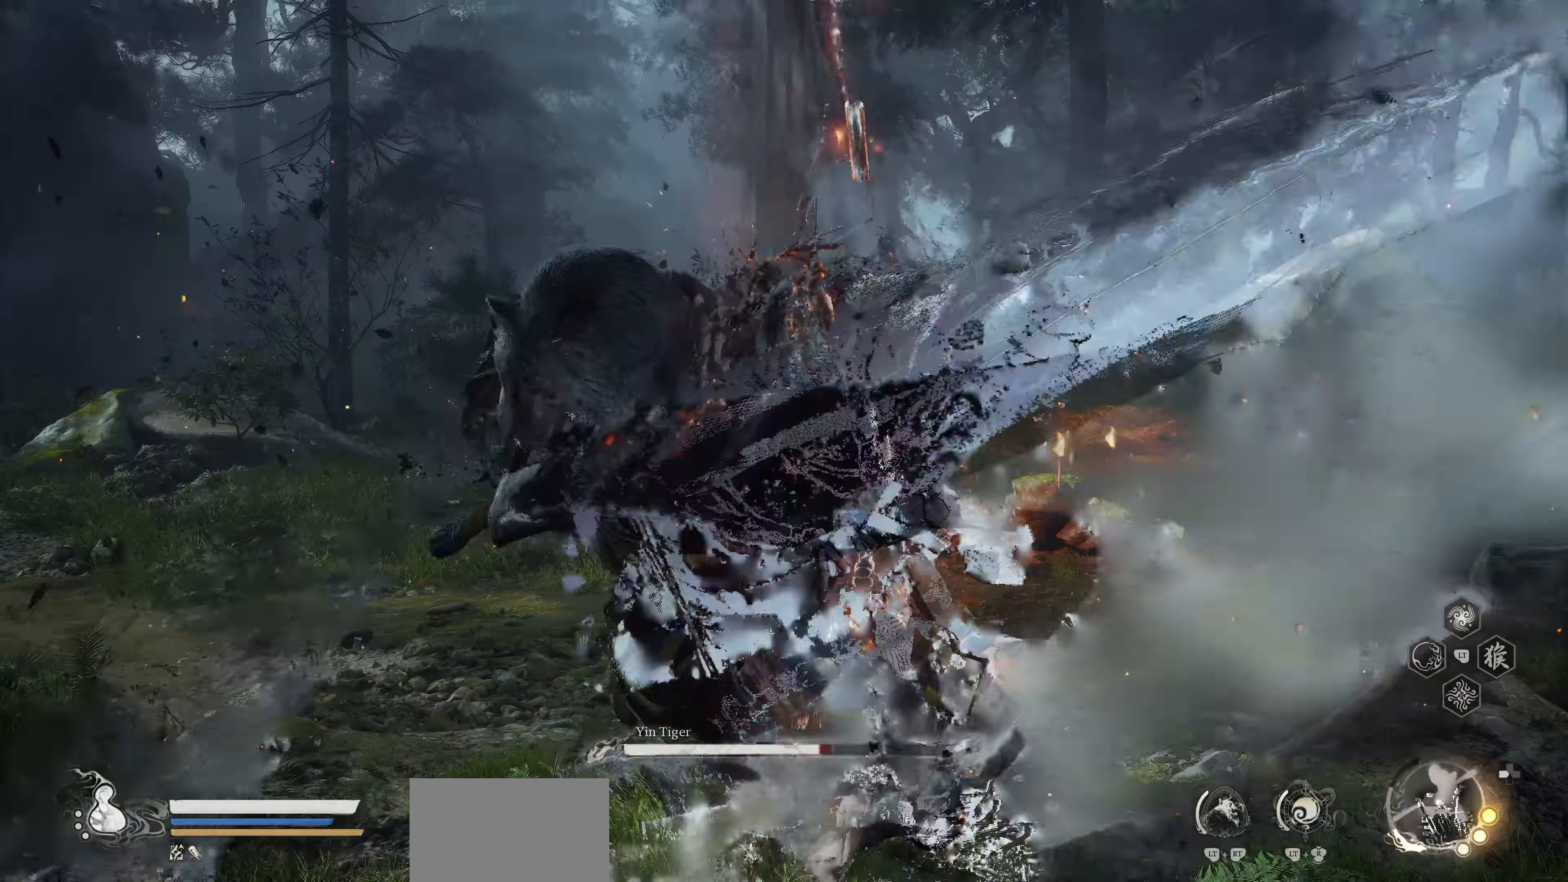
{"buttons": ["R1"], "left_stick": "center", "events": [[17, "R1", "down"], [117, "R1", "up"], [183, "R1", "down"], [250, "R1", "up"], [333, "R1", "down"], [400, "R1", "up"], [467, "R1", "down"]]}
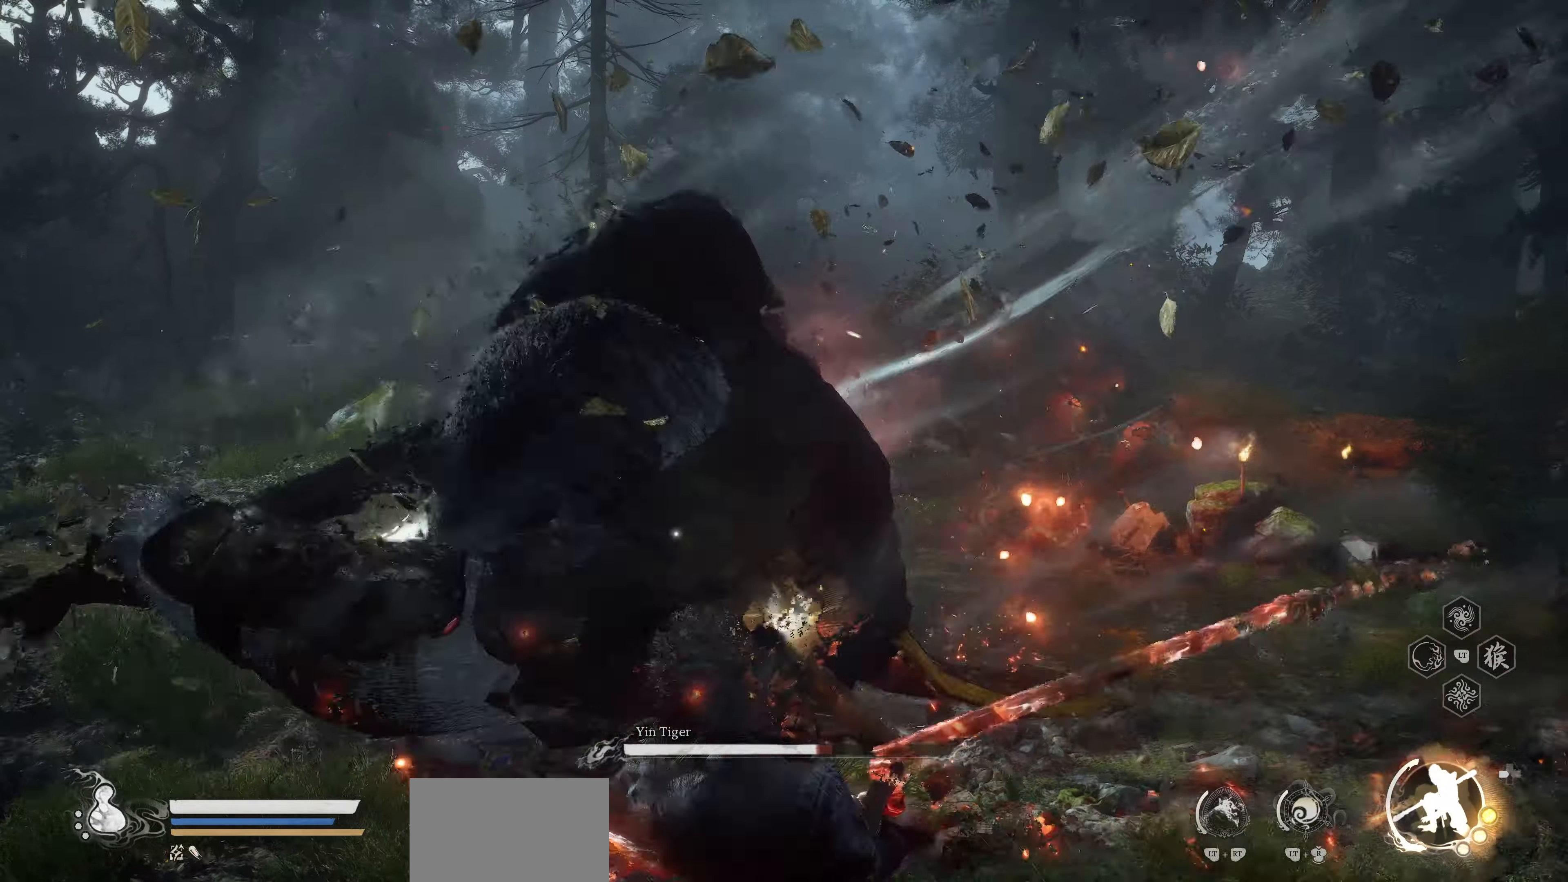
{"buttons": [], "left_stick": "center", "events": [[33, "R1", "up"], [100, "R1", "down"], [167, "R1", "up"]]}
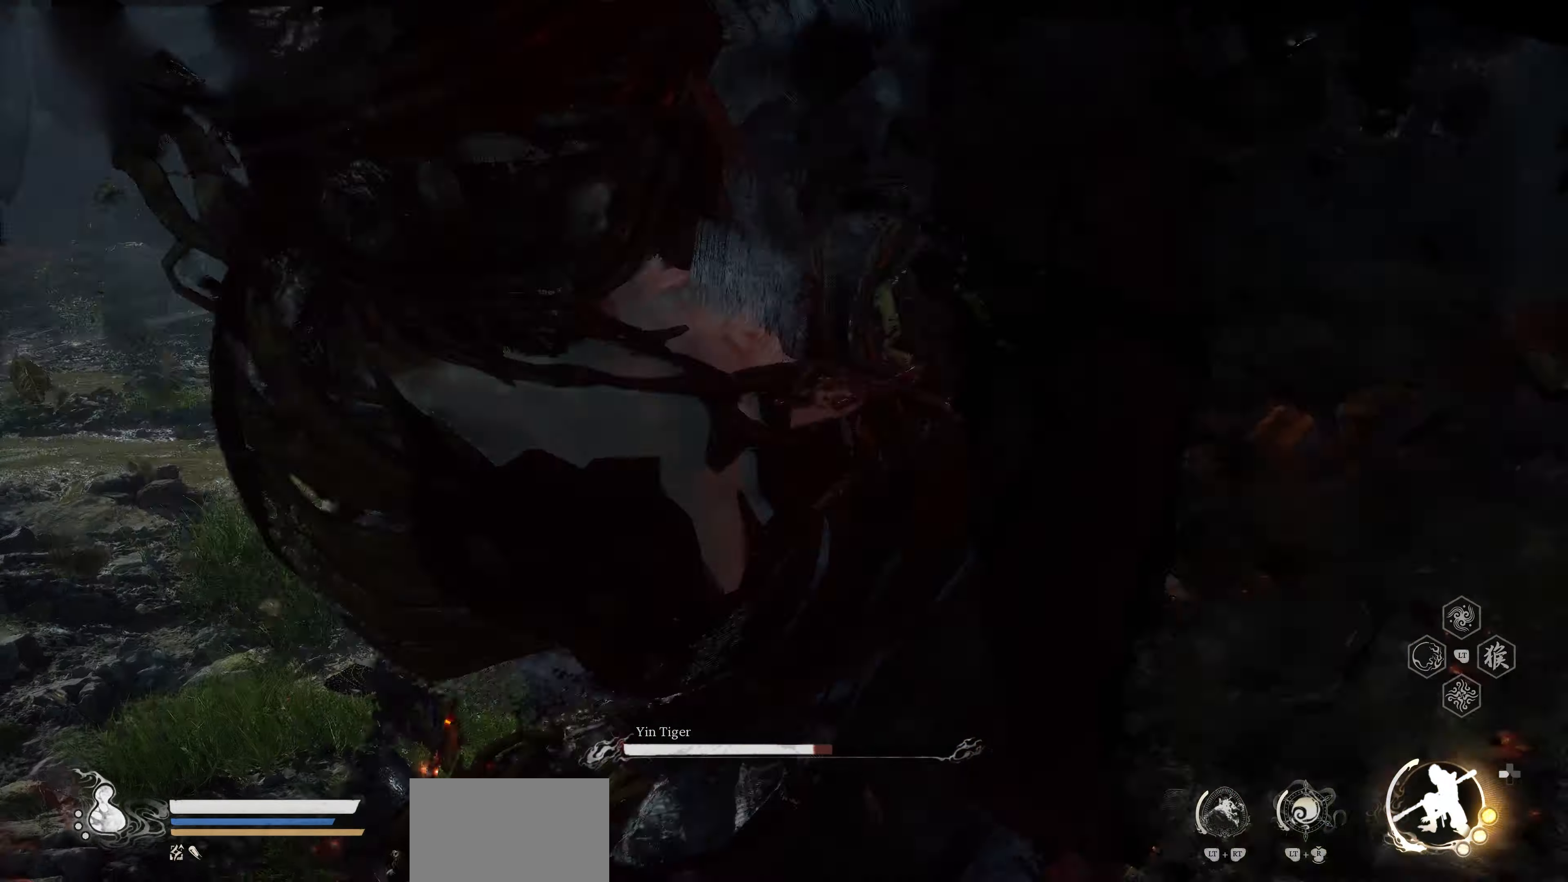
{"buttons": [], "left_stick": "down-left", "events": [[283, "CIRCLE", "down"], [283, "left_stick", "down-left"], [417, "CIRCLE", "up"]]}
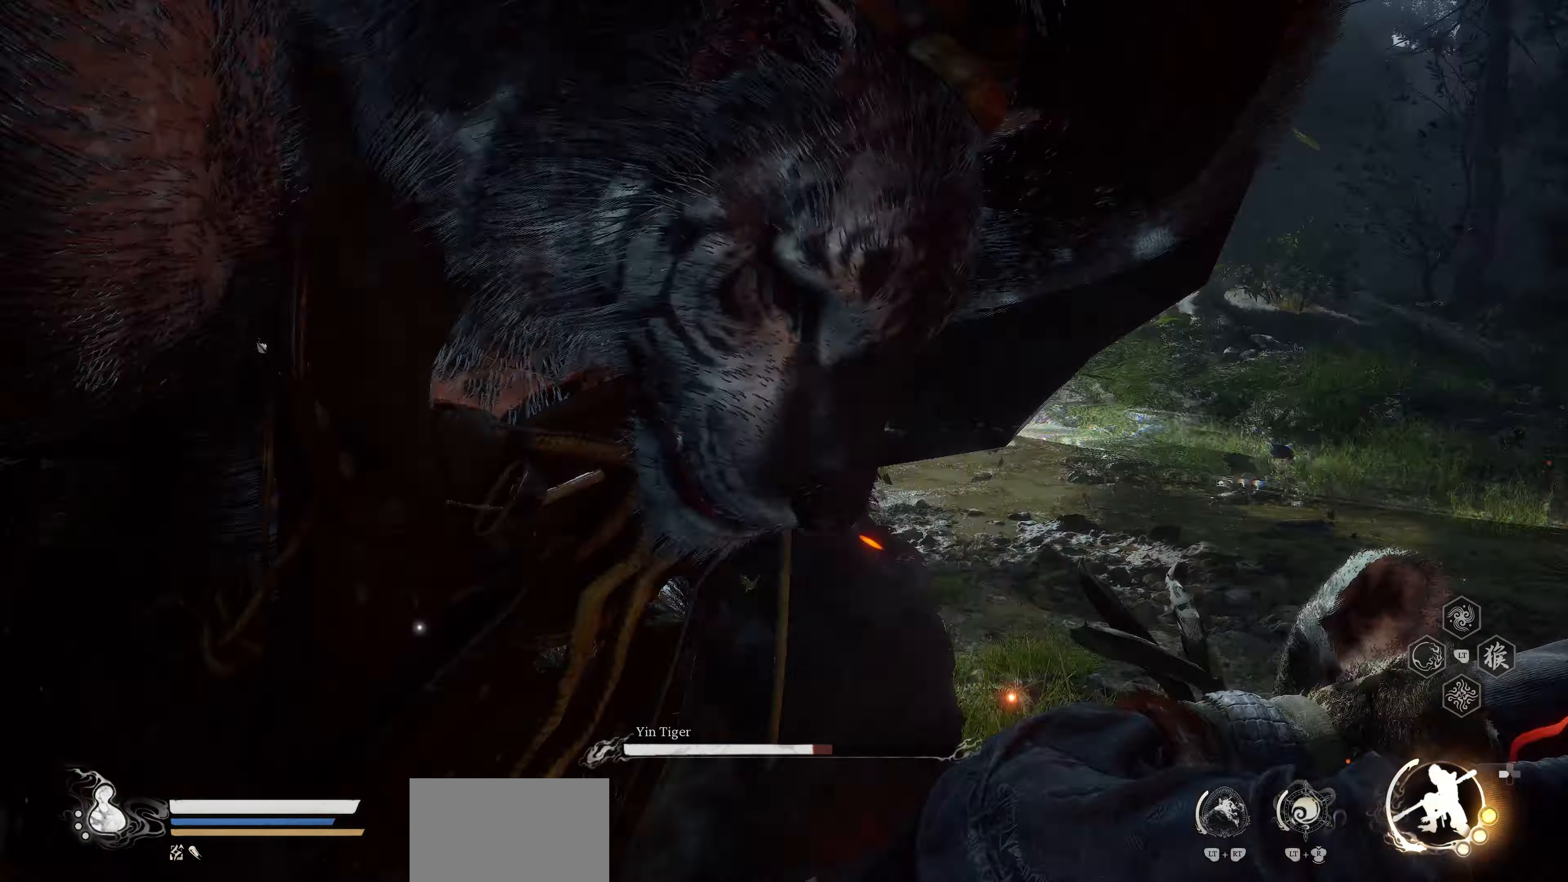
{"buttons": [], "left_stick": "down-right", "events": [[450, "left_stick", "down-right"]]}
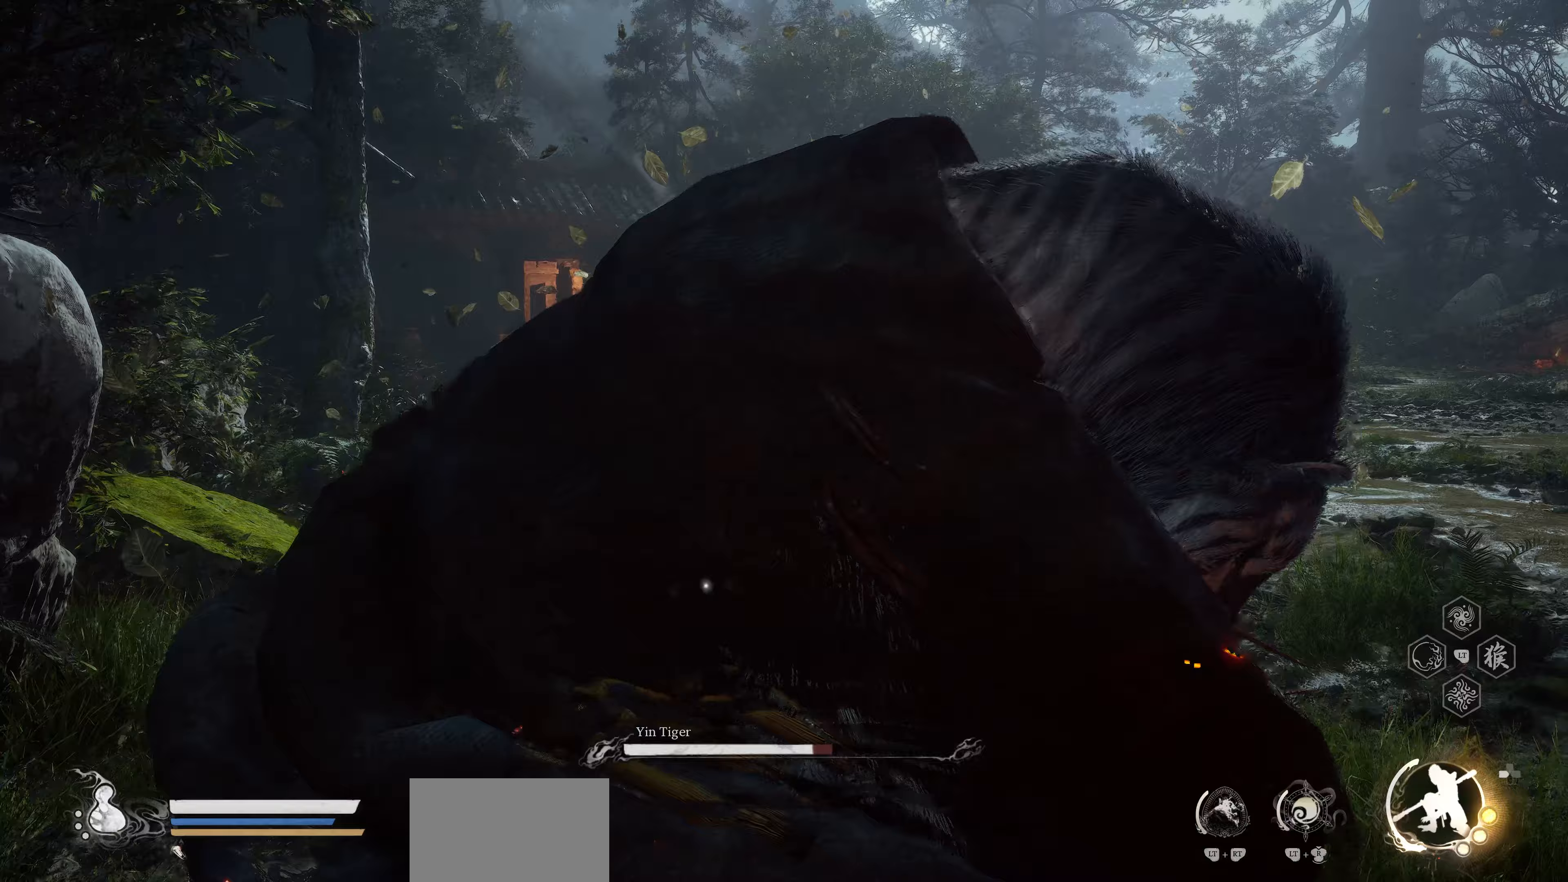
{"buttons": [], "left_stick": "down-right", "events": []}
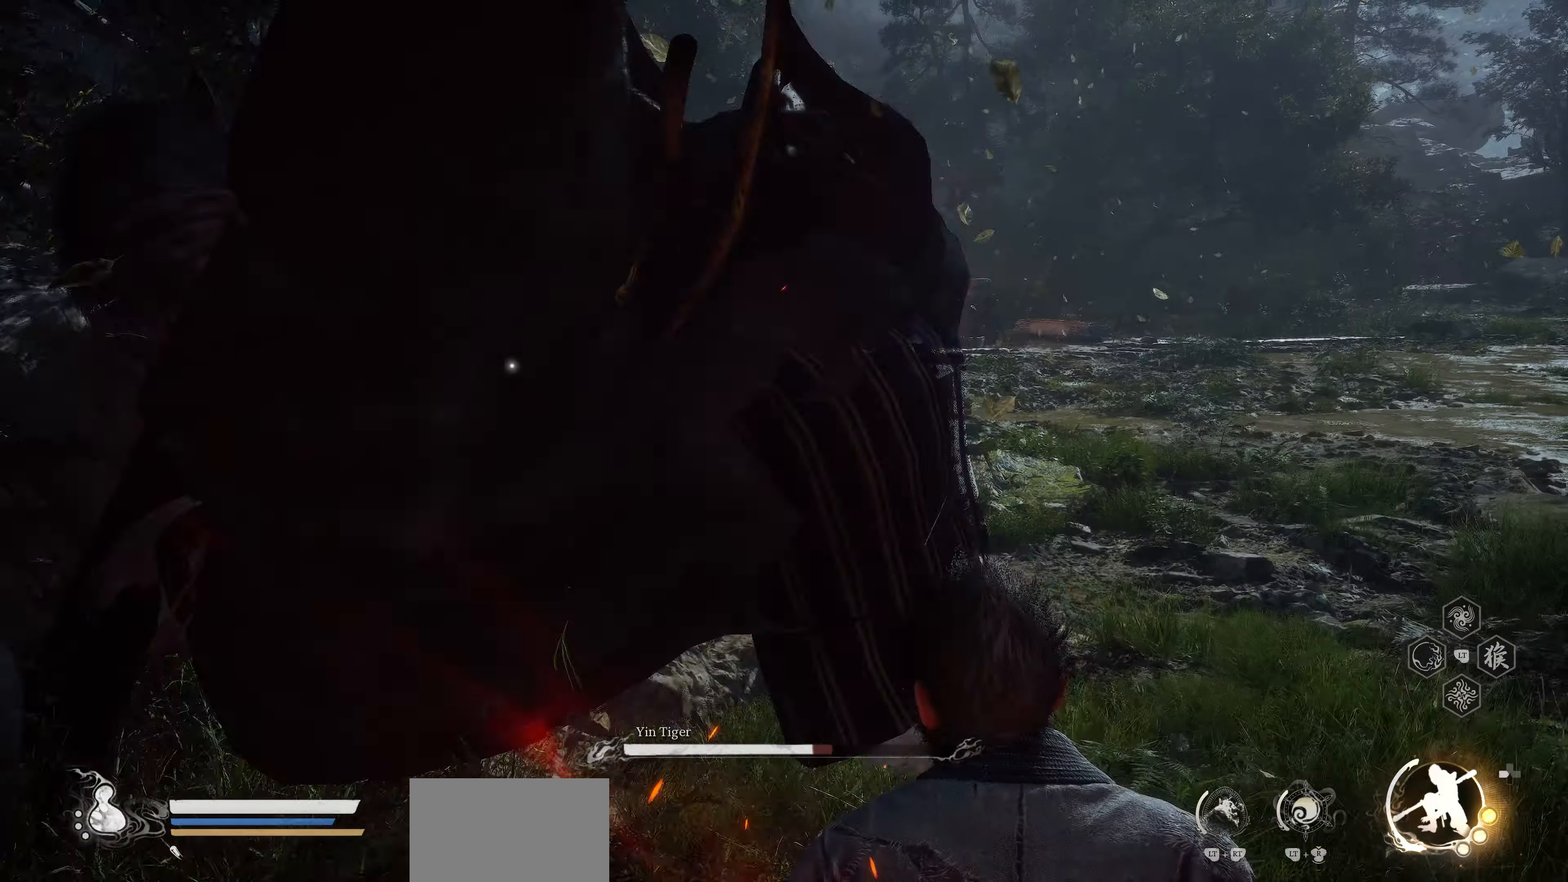
{"buttons": ["DPAD_RIGHT"], "left_stick": "center", "events": [[100, "CIRCLE", "down"], [300, "CIRCLE", "up"], [450, "DPAD_RIGHT", "down"], [450, "left_stick", "center"]]}
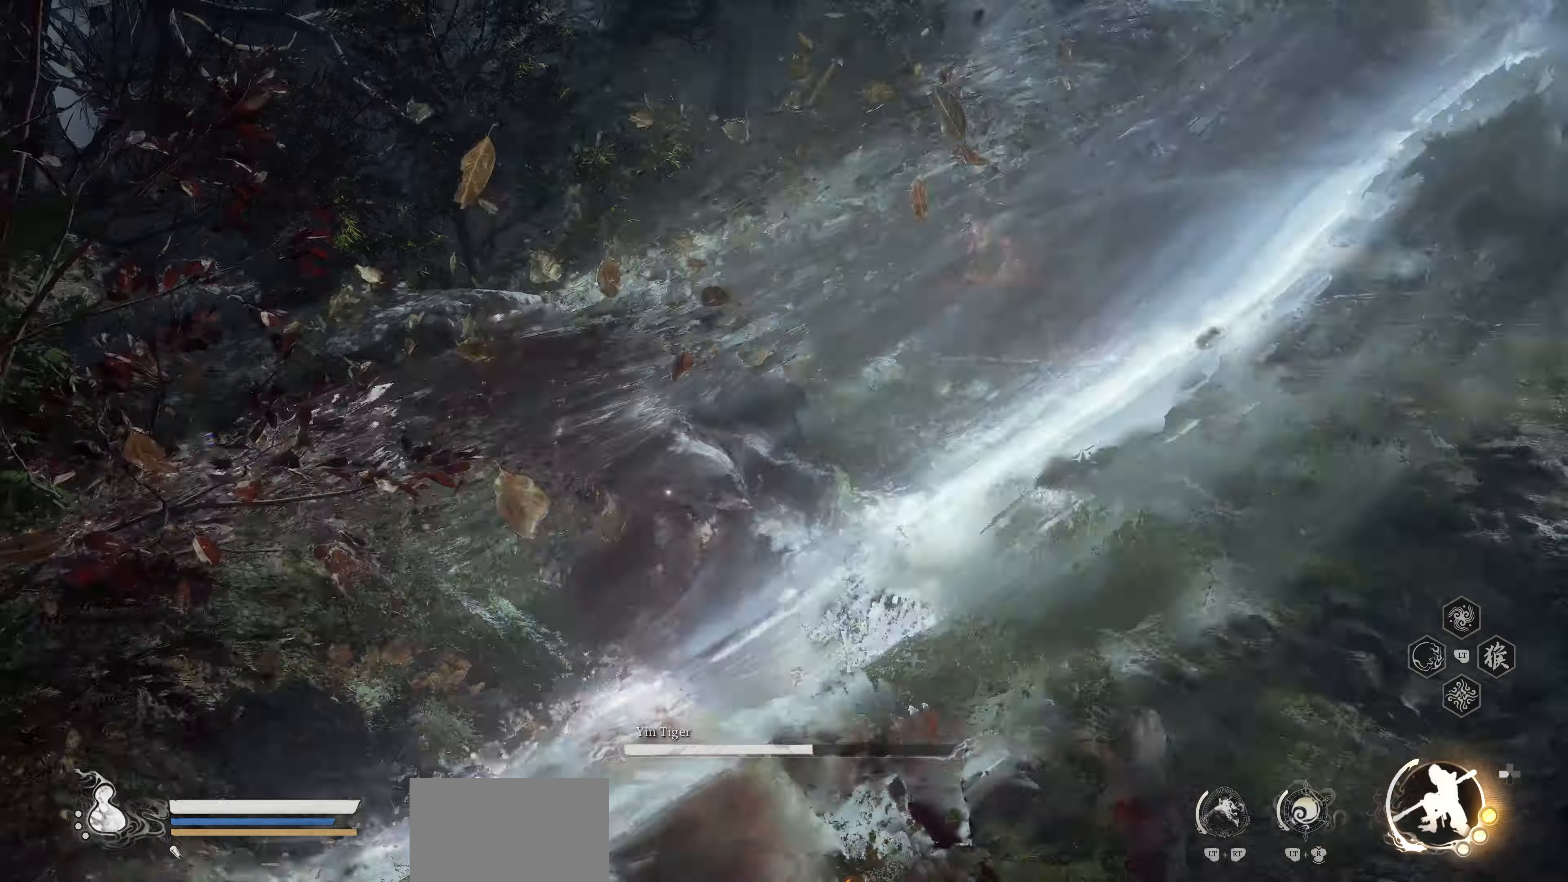
{"buttons": [], "left_stick": "center", "events": [[83, "DPAD_RIGHT", "up"], [117, "R2", "down"], [267, "R2", "up"]]}
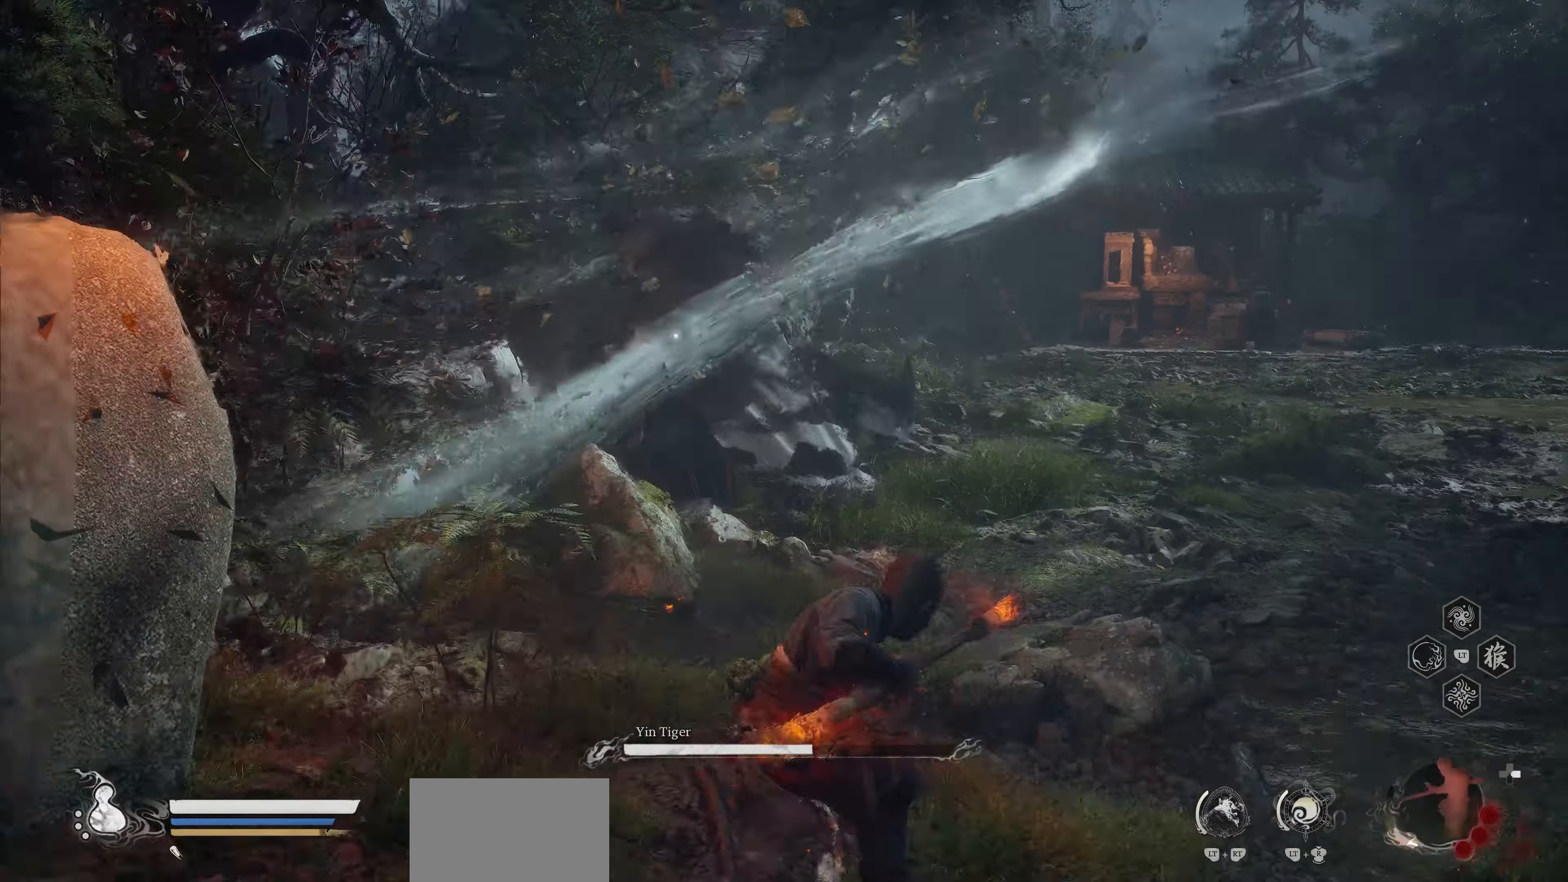
{"buttons": [], "left_stick": "center", "events": []}
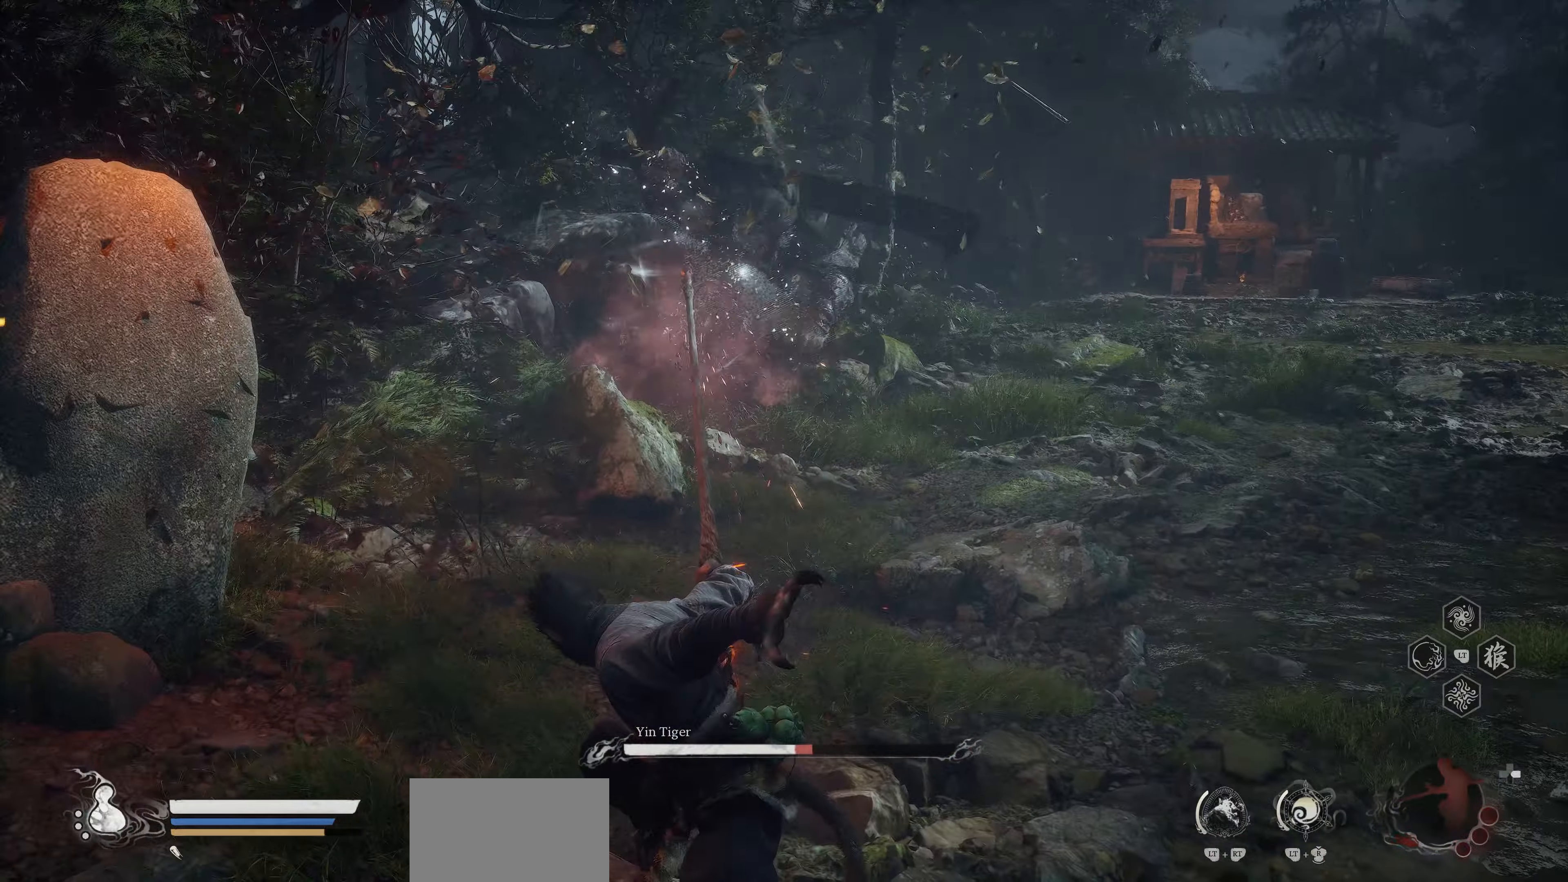
{"buttons": ["R1"], "left_stick": "center", "events": [[100, "R1", "down"]]}
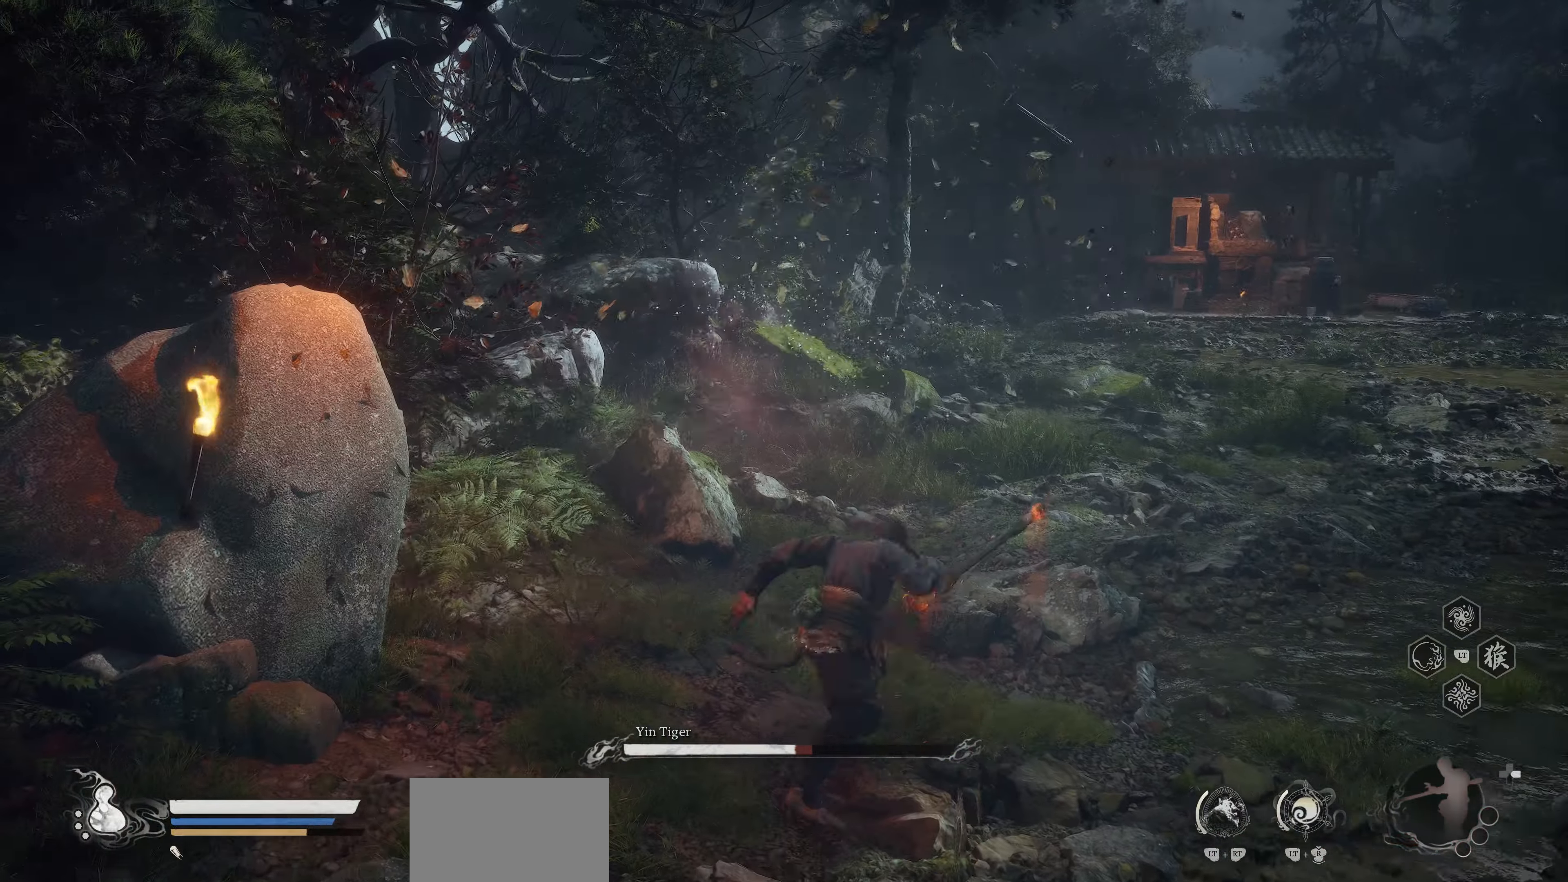
{"buttons": ["R1"], "left_stick": "center", "events": []}
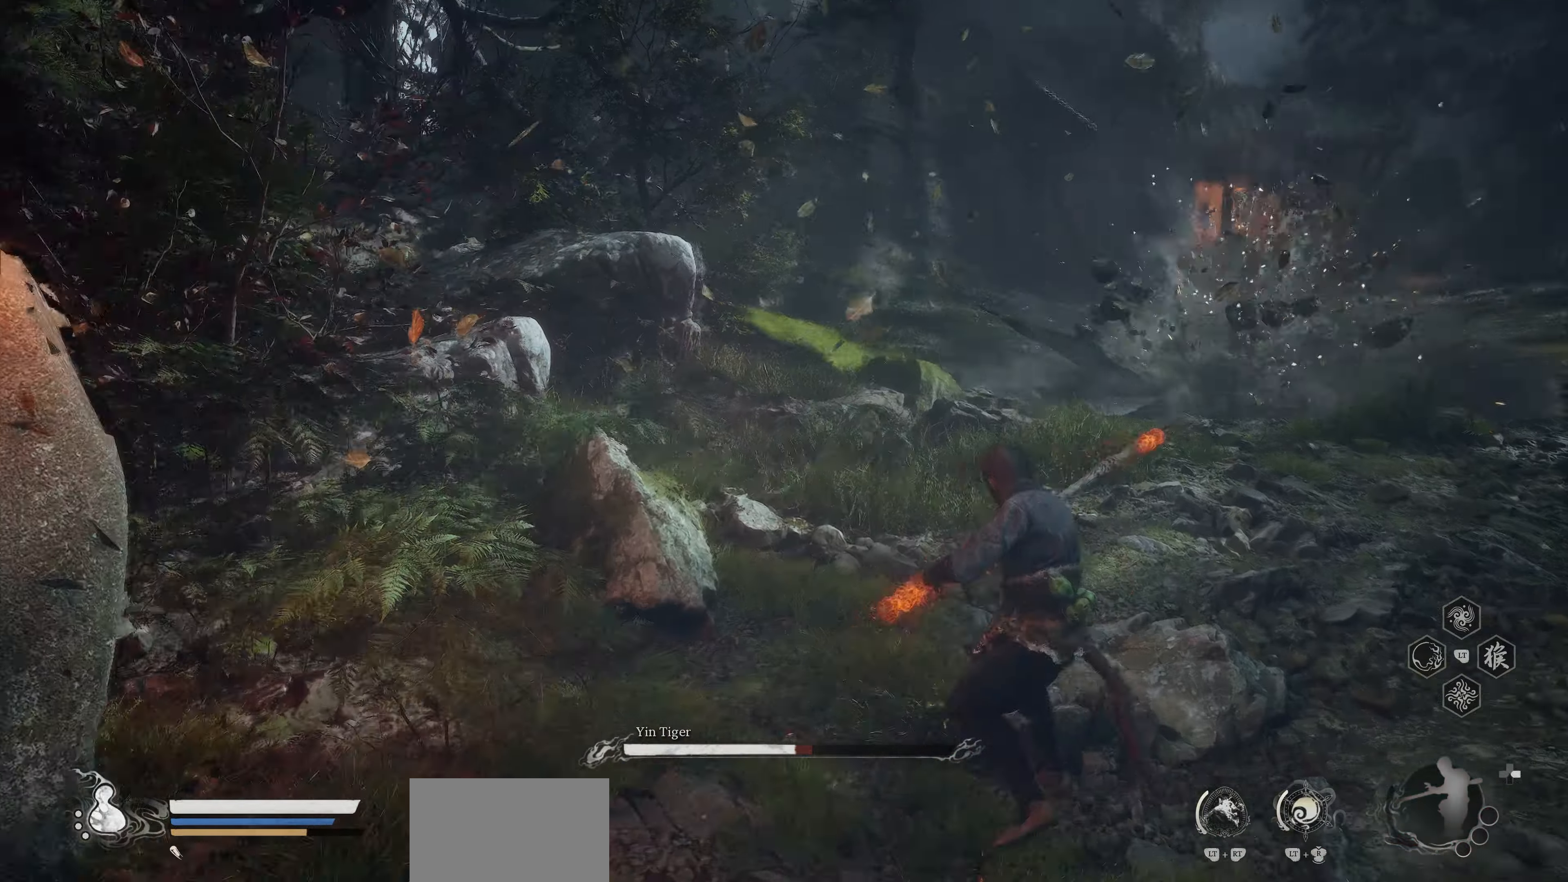
{"buttons": ["R1"], "left_stick": "center", "events": []}